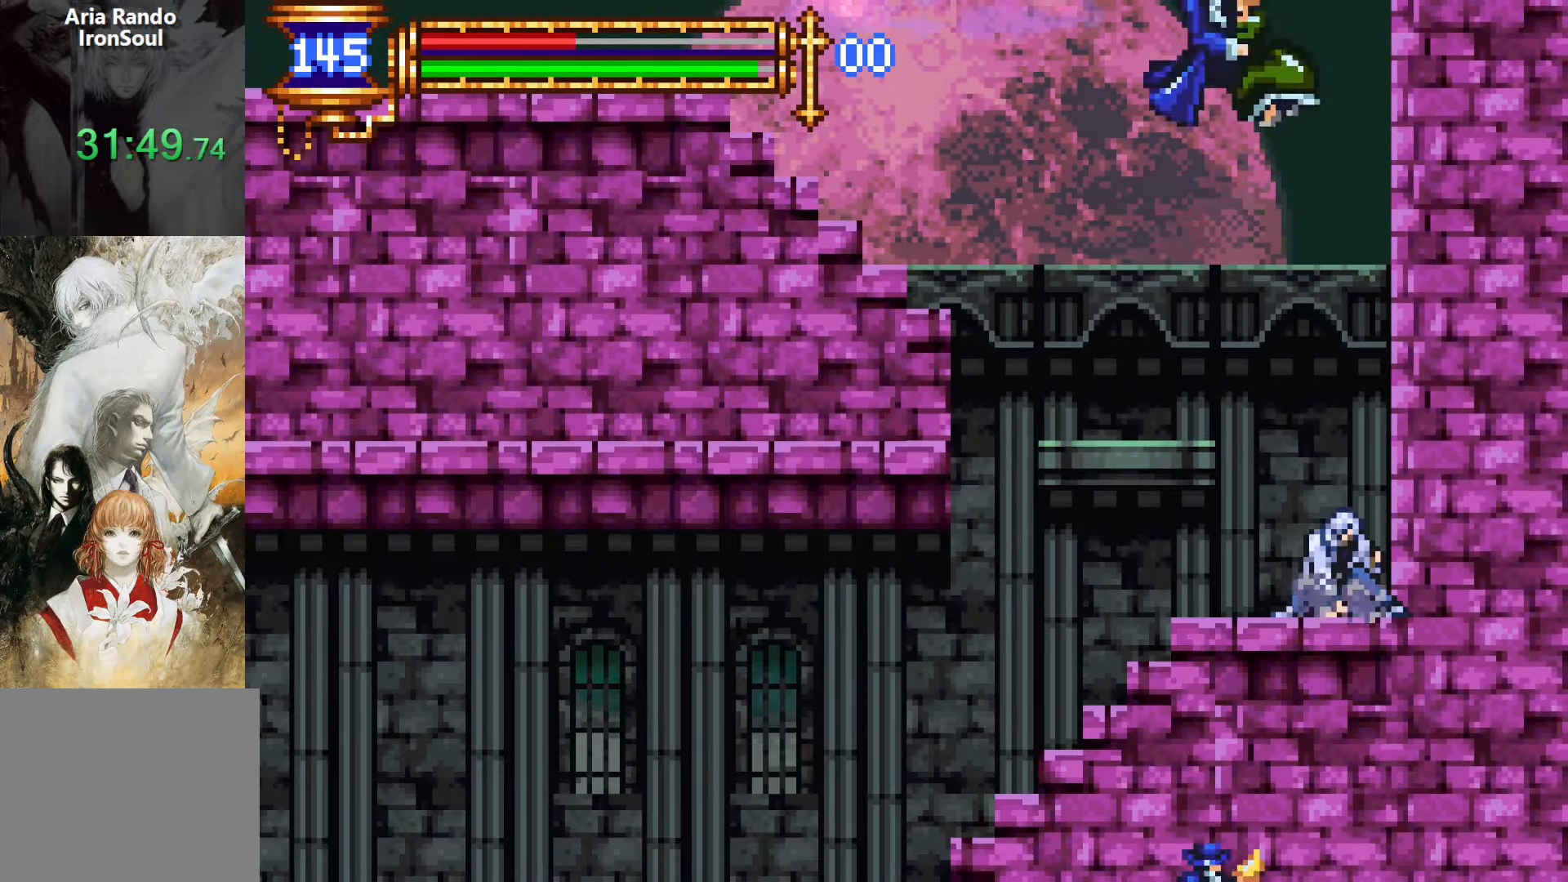
Gameplay with a controller (PlayStation layout); each line is a JSON object with the inputs held at the frame after it. "events" lists button and stick changes between this image and that frame as [ms after this image, input, new state], when the widget could be followed in between. Not read: L3 R3 left_stick right_stick.
{"buttons": ["CROSS", "DPAD_LEFT"], "events": [[233, "DPAD_LEFT", "up"], [300, "DPAD_RIGHT", "down"], [350, "L1", "down"], [417, "DPAD_RIGHT", "up"], [483, "CROSS", "down"], [483, "DPAD_LEFT", "down"], [483, "L1", "up"]]}
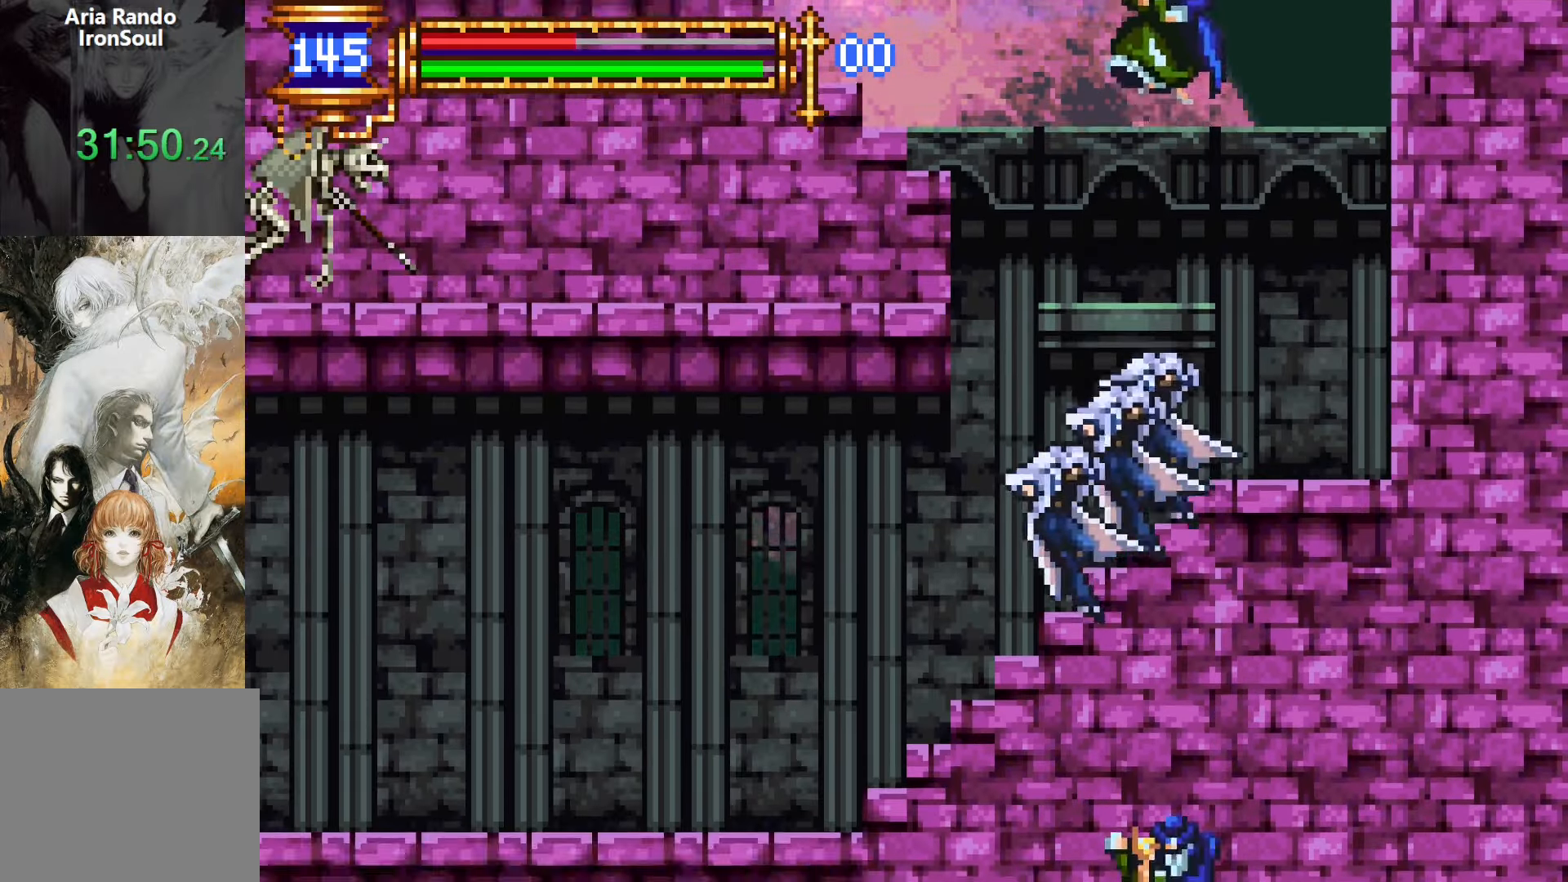
{"buttons": [], "events": [[33, "CROSS", "up"], [200, "DPAD_LEFT", "up"], [200, "SQUARE", "down"], [250, "SQUARE", "up"]]}
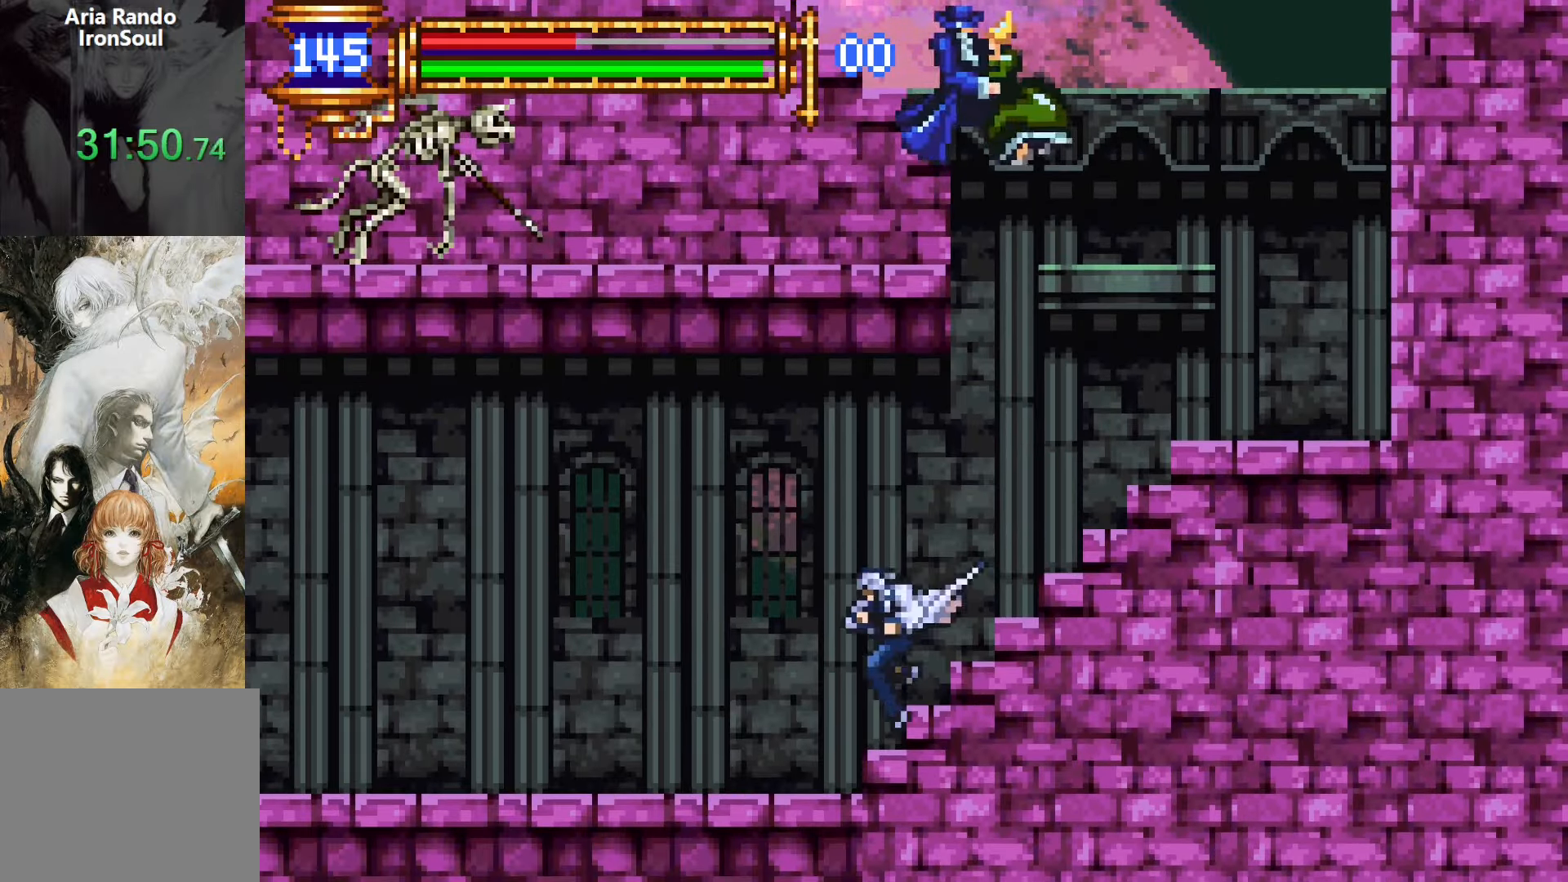
{"buttons": ["CROSS", "DPAD_LEFT"], "events": [[67, "CROSS", "down"], [83, "CROSS", "up"], [83, "SQUARE", "down"], [167, "SQUARE", "up"], [283, "DPAD_LEFT", "down"], [483, "CROSS", "down"]]}
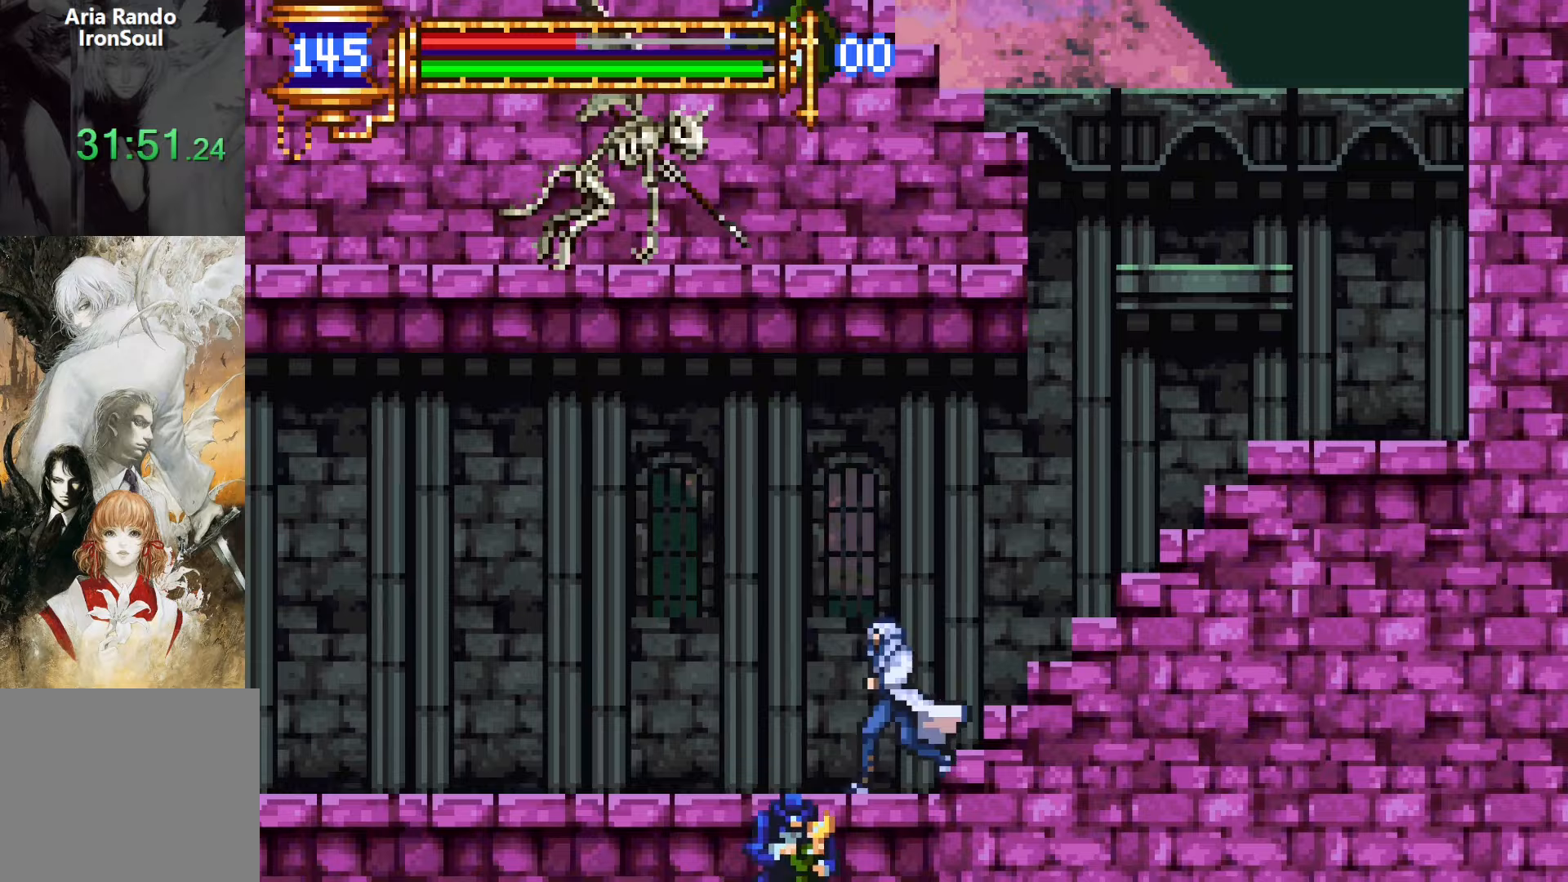
{"buttons": ["DPAD_LEFT"], "events": [[33, "SQUARE", "down"], [50, "CROSS", "up"], [50, "DPAD_LEFT", "up"], [117, "SQUARE", "up"], [233, "DPAD_LEFT", "down"], [383, "CROSS", "down"], [400, "SQUARE", "down"], [433, "CROSS", "up"], [500, "SQUARE", "up"]]}
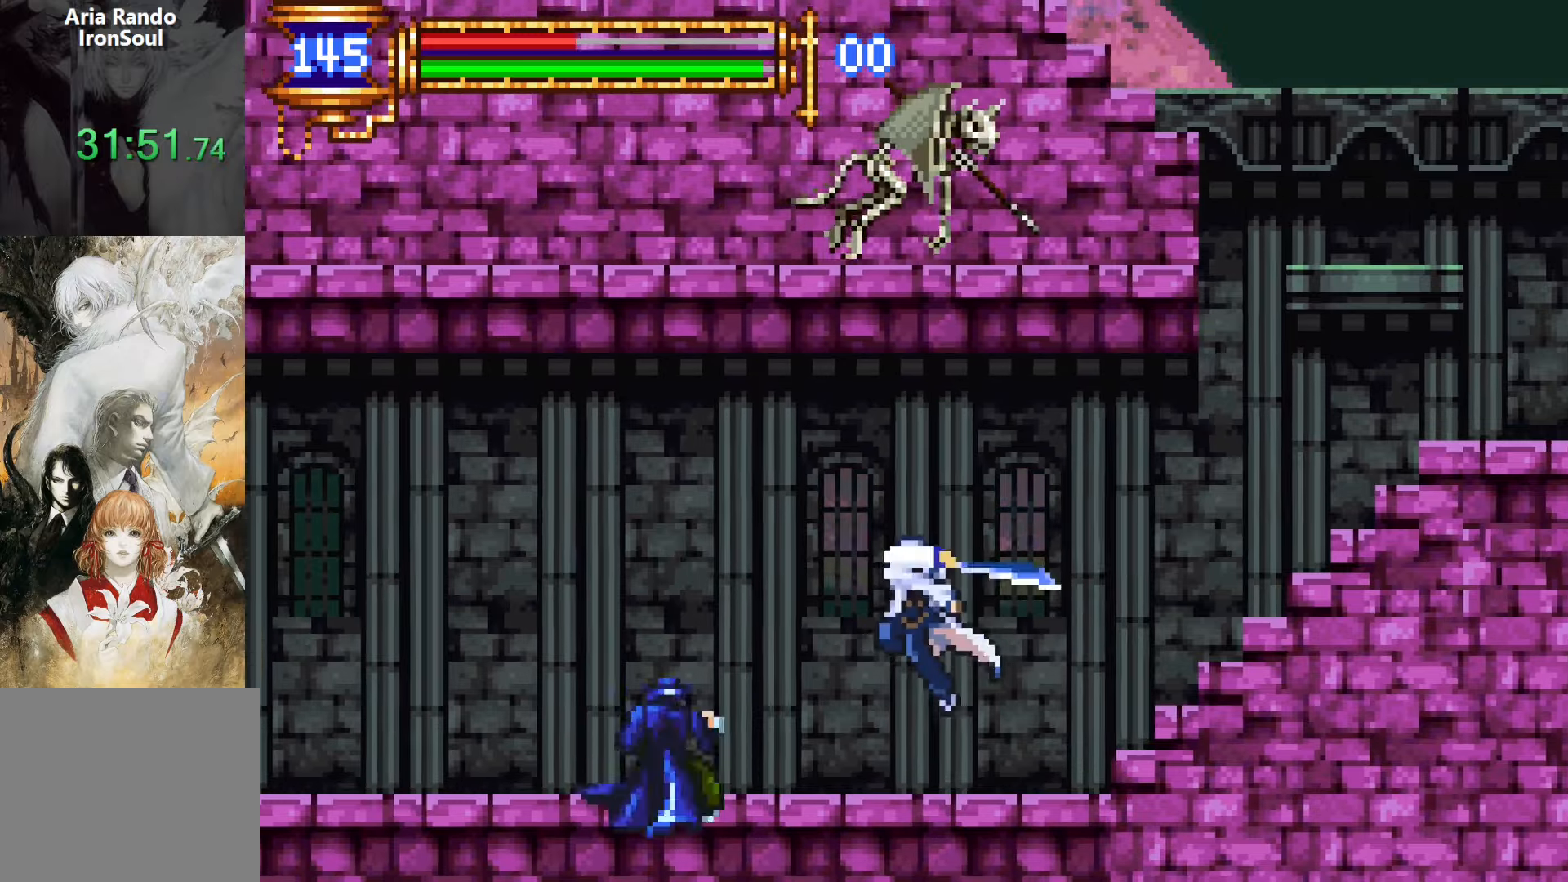
{"buttons": ["L1", "DPAD_LEFT"], "events": [[267, "DPAD_LEFT", "up"], [333, "DPAD_RIGHT", "down"], [350, "L1", "down"], [417, "CROSS", "down"], [417, "DPAD_RIGHT", "up"], [467, "CROSS", "up"], [483, "DPAD_LEFT", "down"]]}
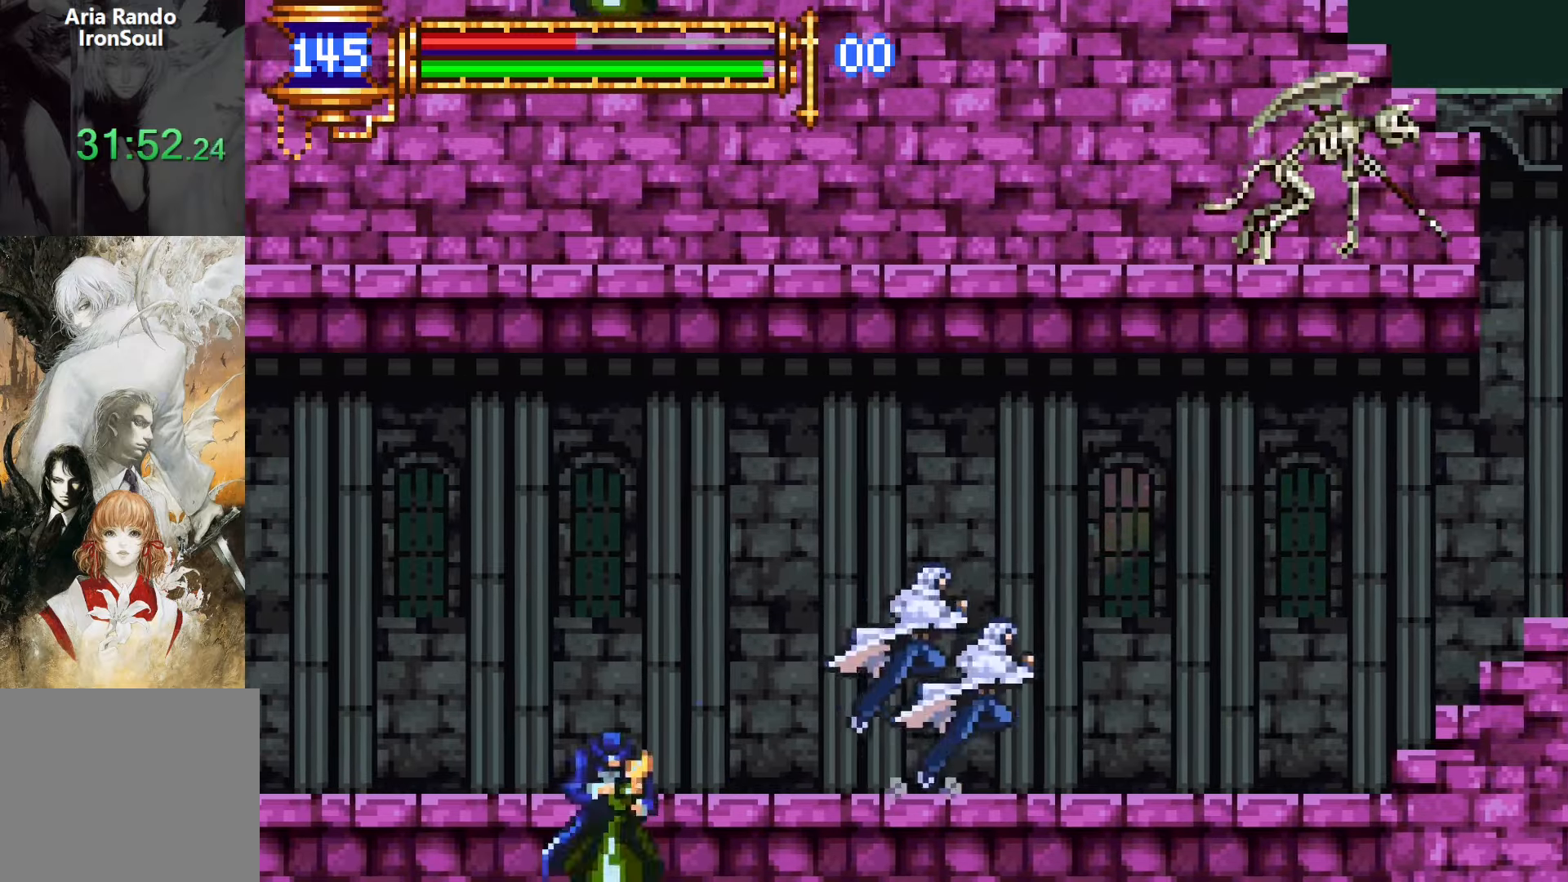
{"buttons": ["CROSS", "DPAD_LEFT"], "events": [[33, "L1", "up"], [250, "DPAD_LEFT", "up"], [267, "DPAD_RIGHT", "down"], [317, "L1", "down"], [383, "DPAD_RIGHT", "up"], [467, "CROSS", "down"], [467, "DPAD_LEFT", "down"], [467, "L1", "up"]]}
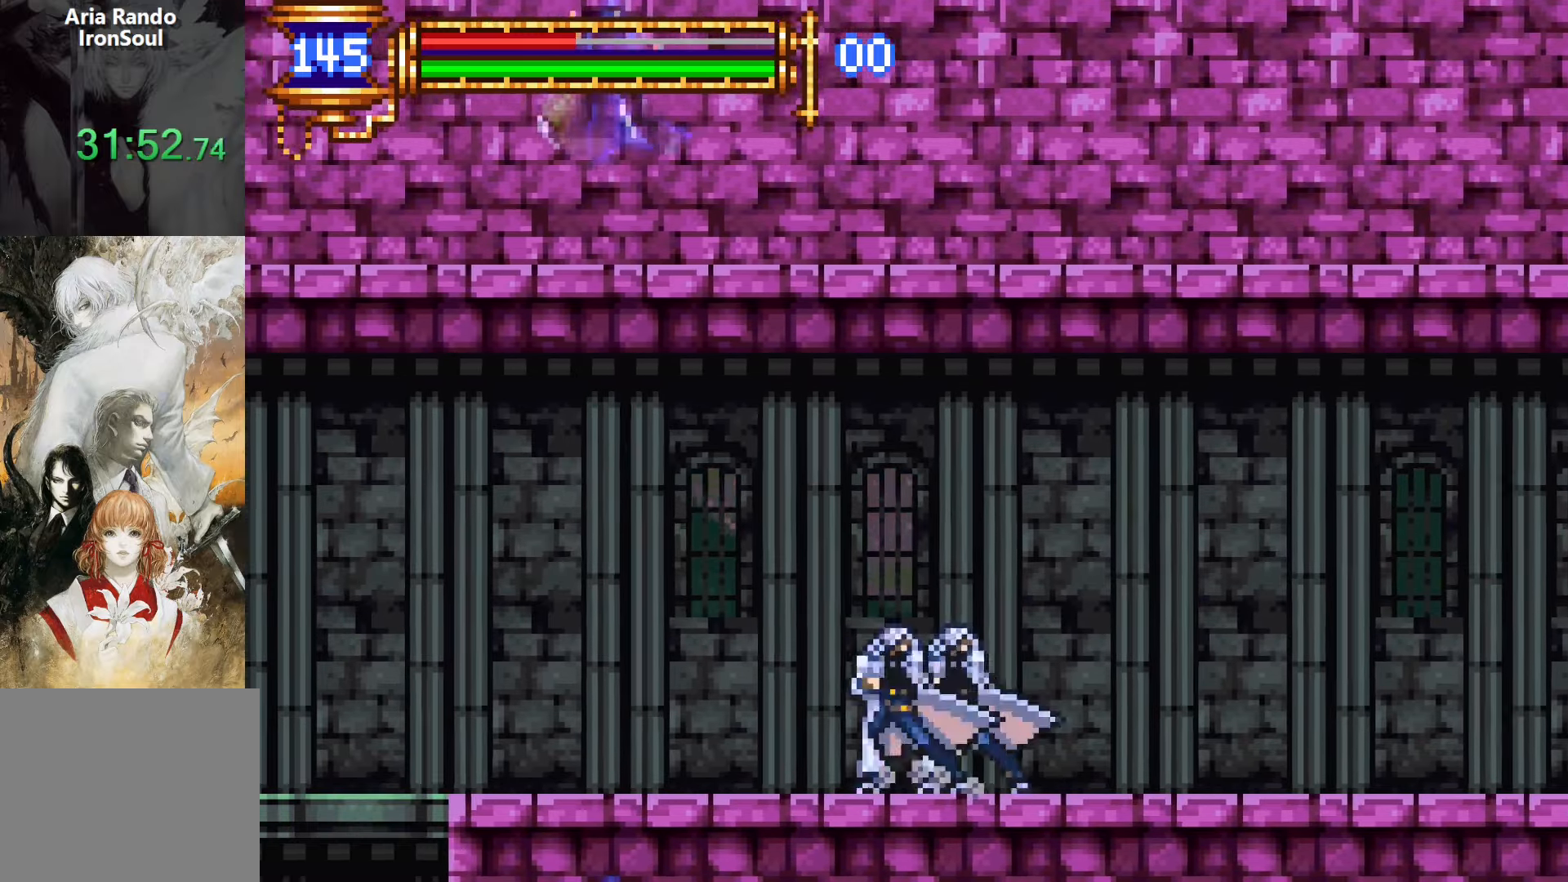
{"buttons": ["CROSS", "DPAD_LEFT"], "events": [[17, "CROSS", "up"], [267, "DPAD_LEFT", "up"], [283, "DPAD_RIGHT", "down"], [333, "L1", "down"], [417, "DPAD_RIGHT", "up"], [483, "CROSS", "down"], [483, "DPAD_LEFT", "down"], [483, "L1", "up"]]}
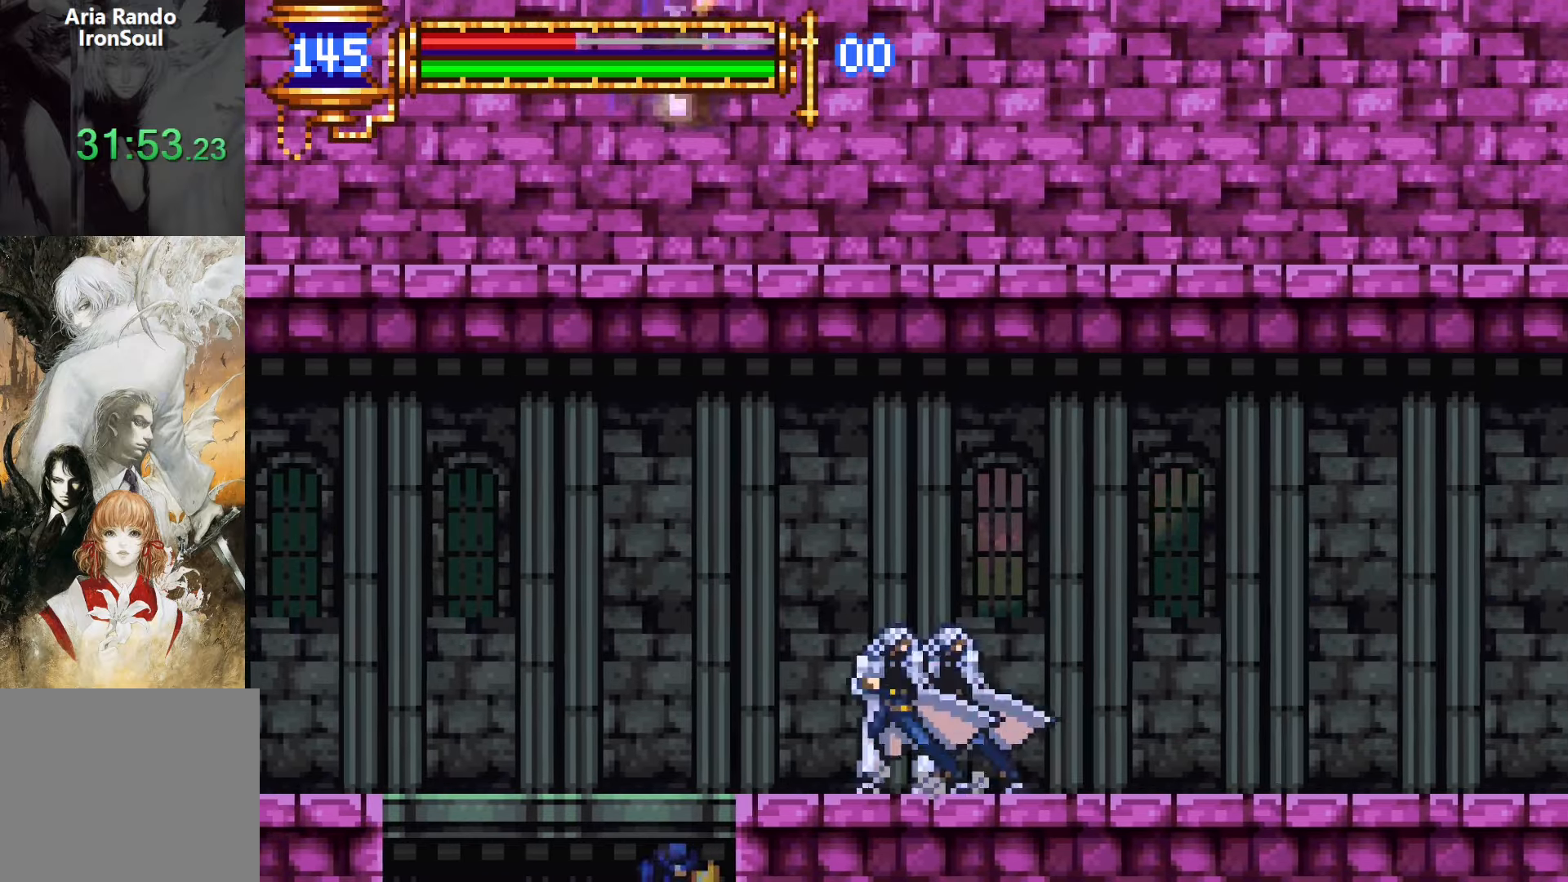
{"buttons": ["CROSS", "DPAD_DOWN"]}
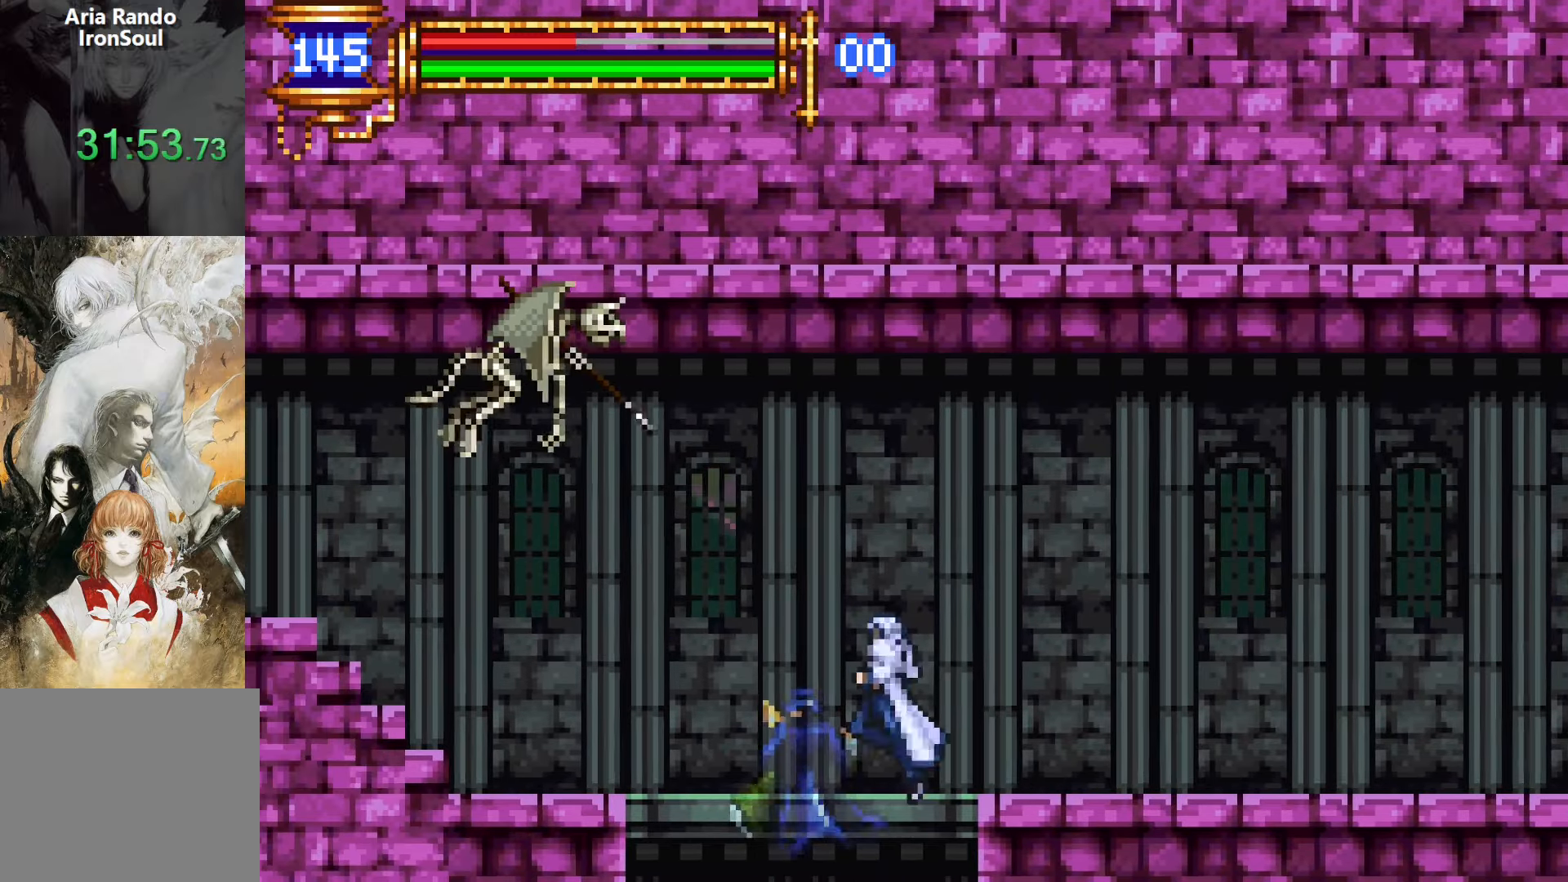
{"buttons": ["DPAD_DOWN", "DPAD_RIGHT"], "events": [[17, "CROSS", "up"], [83, "DPAD_RIGHT", "down"]]}
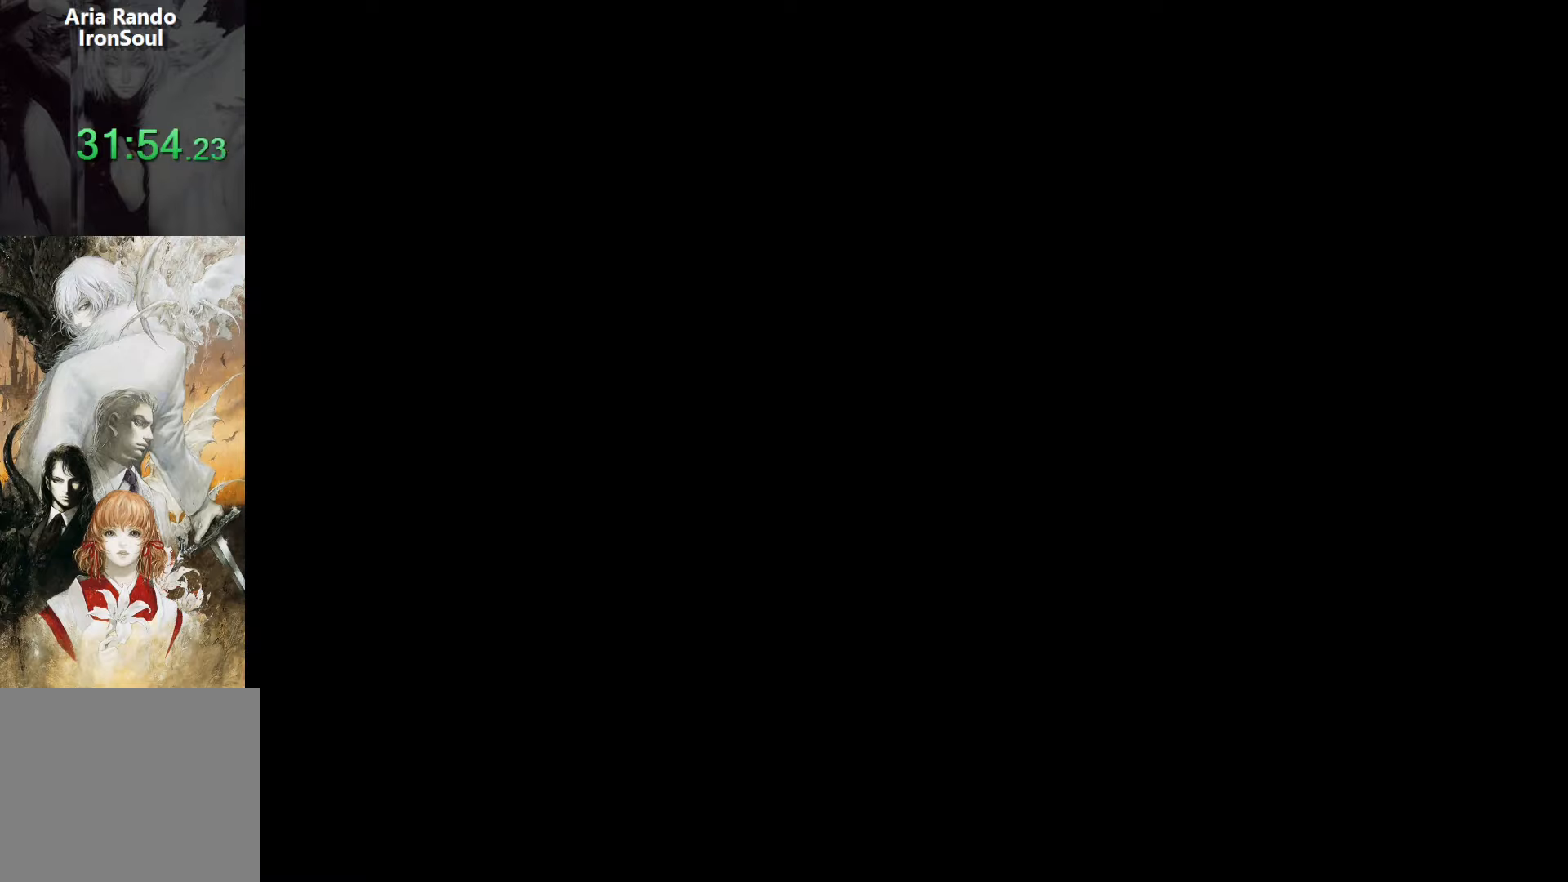
{"buttons": ["DPAD_RIGHT"]}
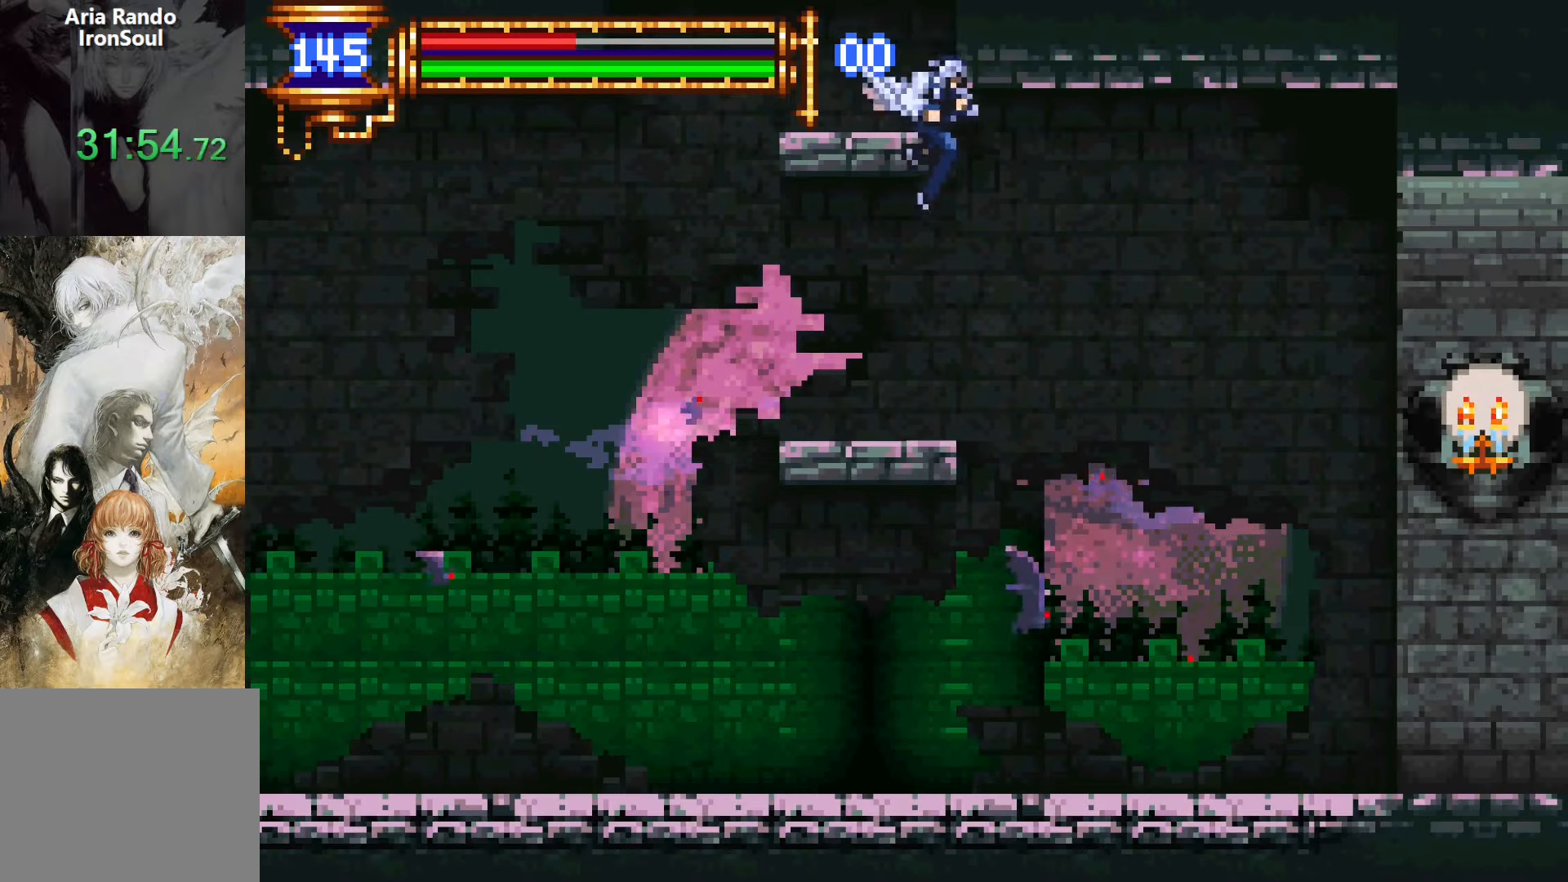
{"buttons": ["DPAD_RIGHT"]}
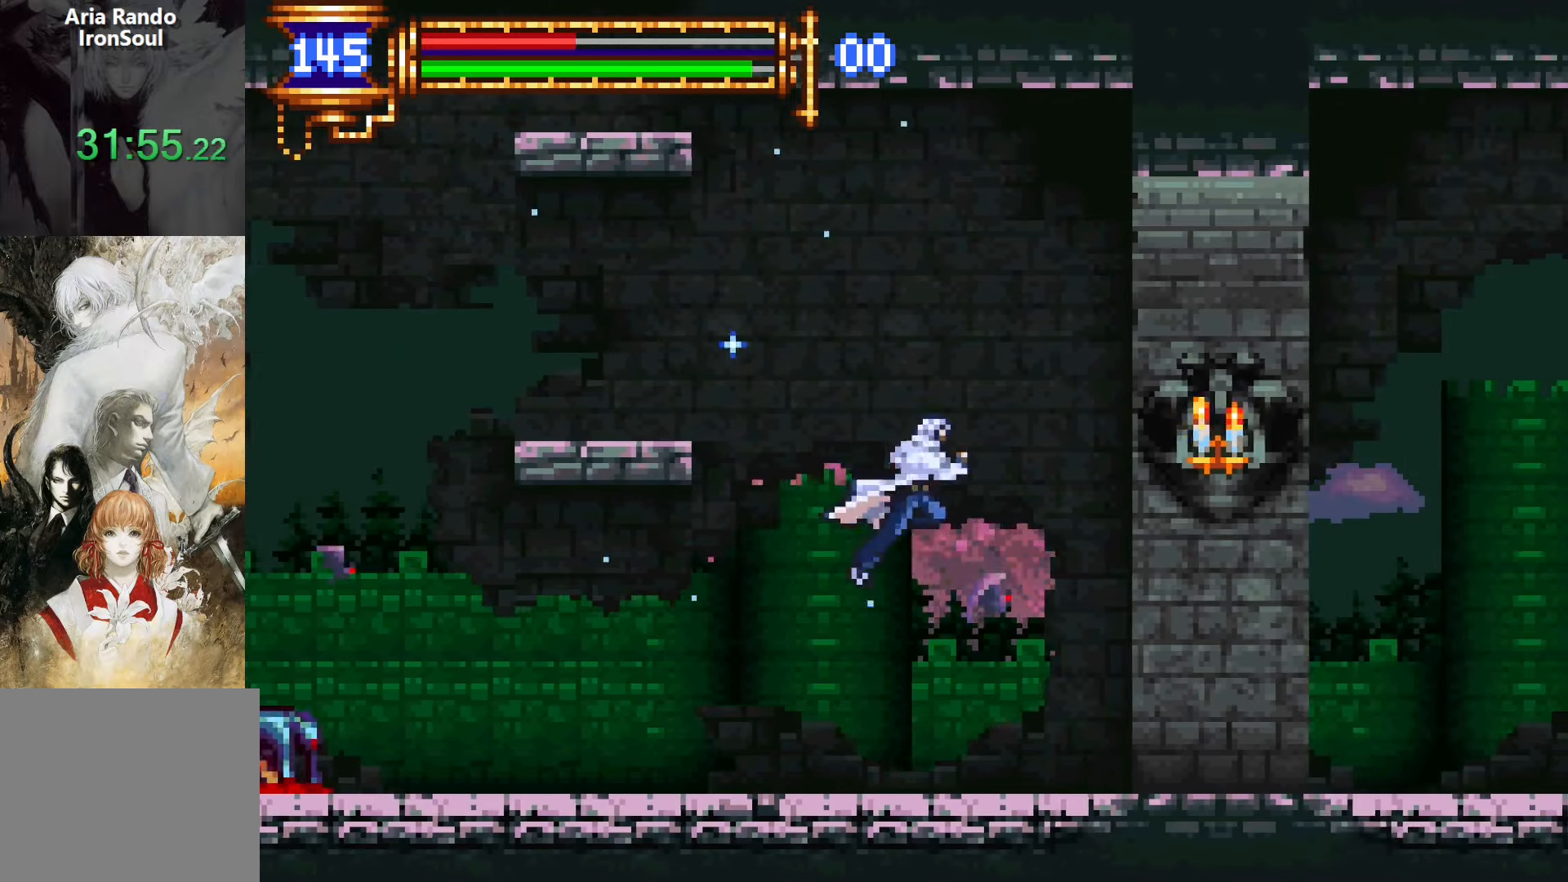
{"buttons": ["L1"], "events": [[267, "DPAD_RIGHT", "up"], [333, "DPAD_LEFT", "down"], [383, "L1", "down"], [467, "DPAD_LEFT", "up"]]}
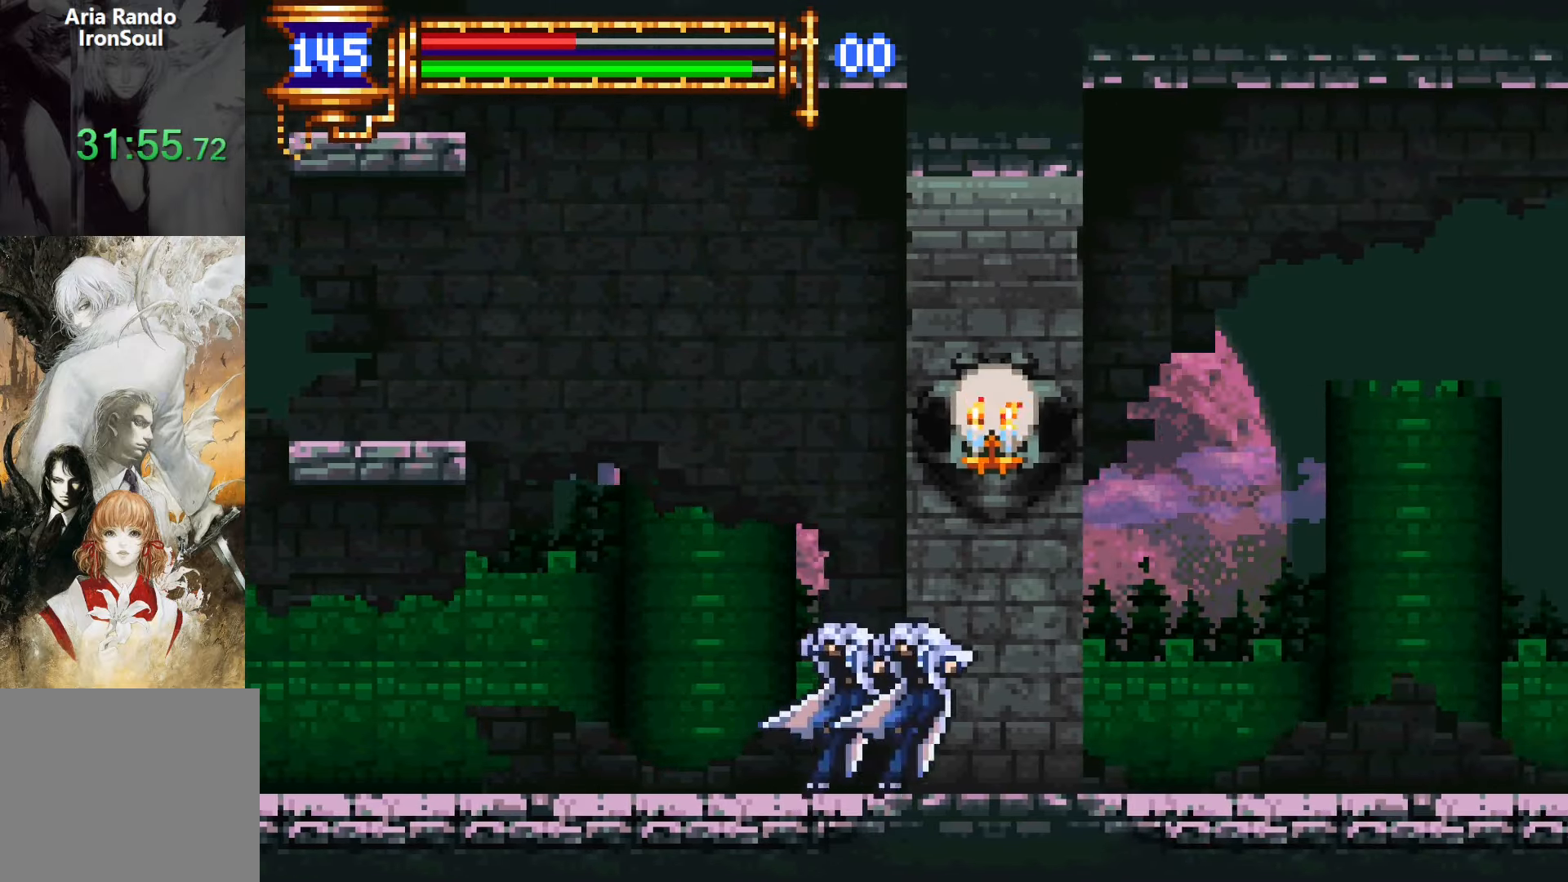
{"buttons": ["L1"]}
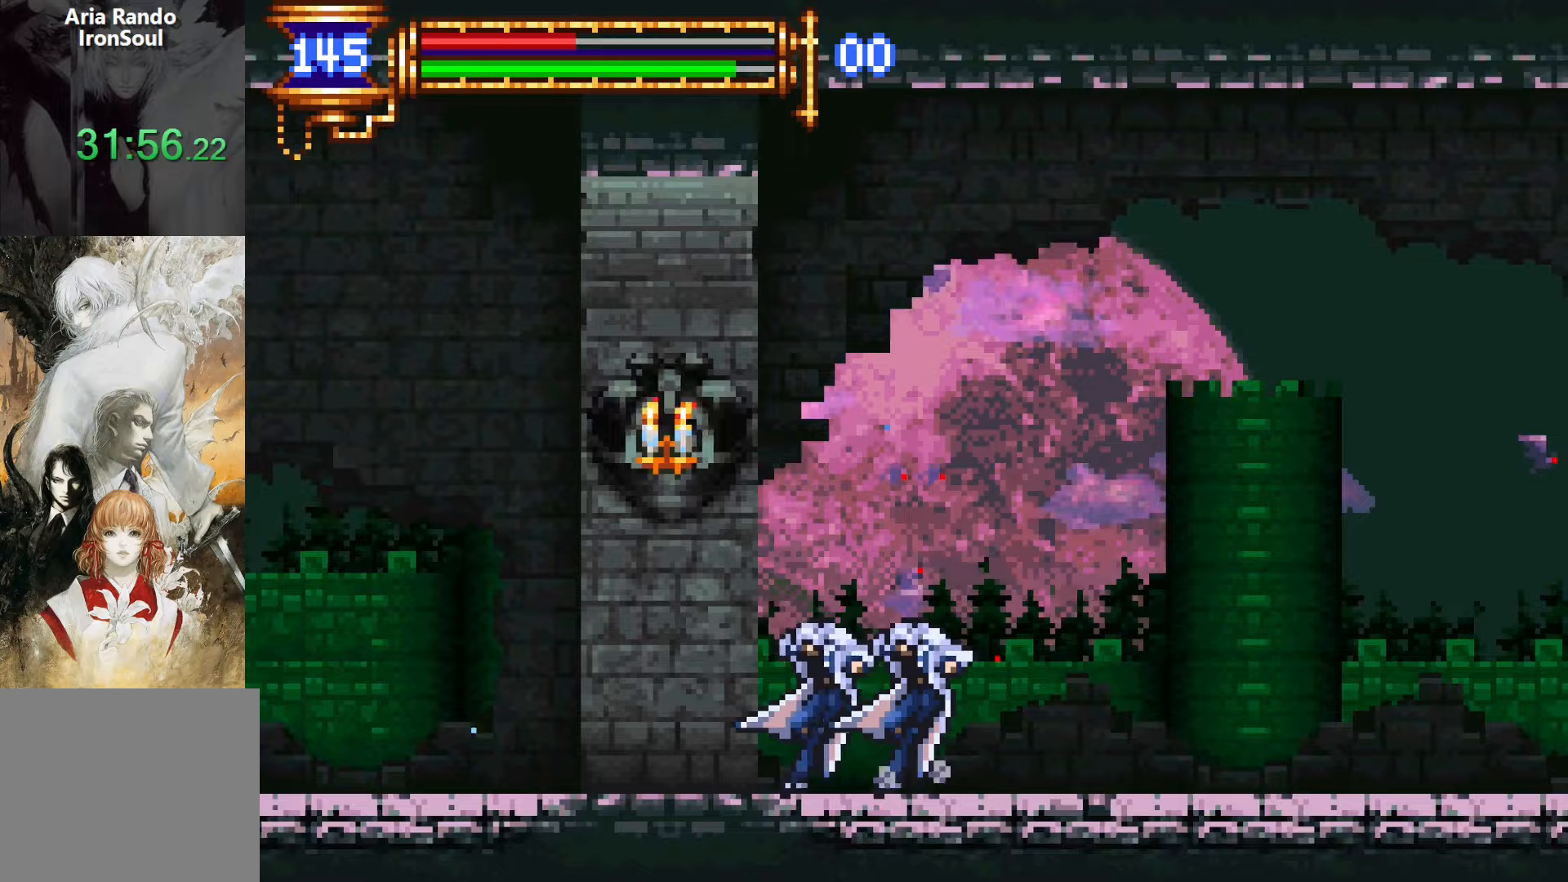
{"buttons": ["L1"], "events": [[50, "DPAD_RIGHT", "down"], [50, "L1", "up"], [67, "R1", "down"], [133, "R1", "up"], [233, "R1", "down"], [317, "DPAD_RIGHT", "up"], [333, "DPAD_LEFT", "down"], [333, "R1", "up"], [383, "L1", "down"], [500, "DPAD_LEFT", "up"]]}
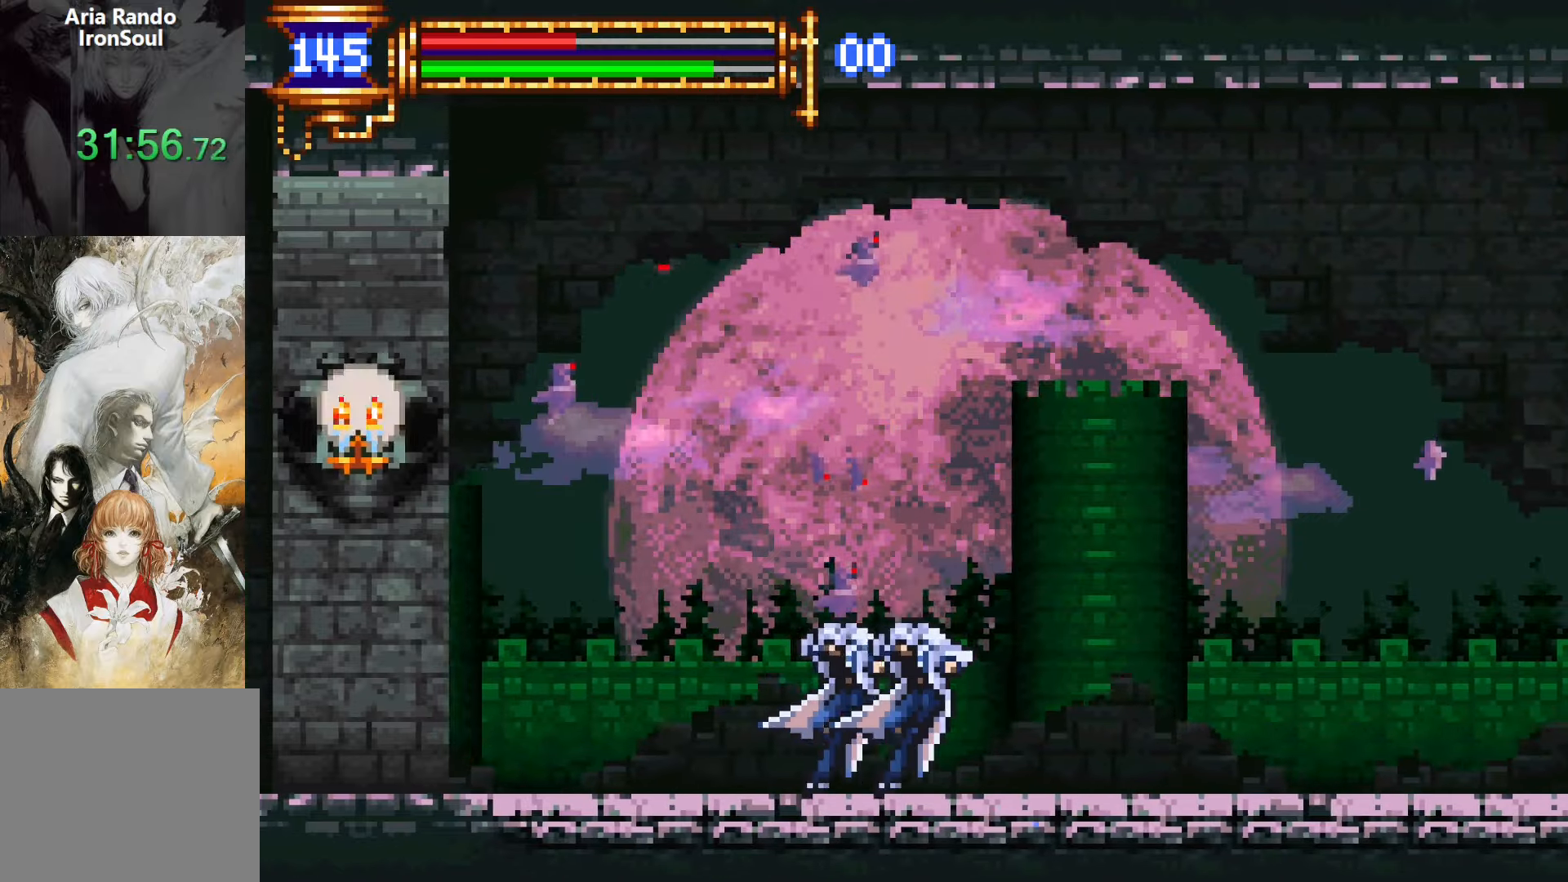
{"buttons": ["L1", "DPAD_LEFT"]}
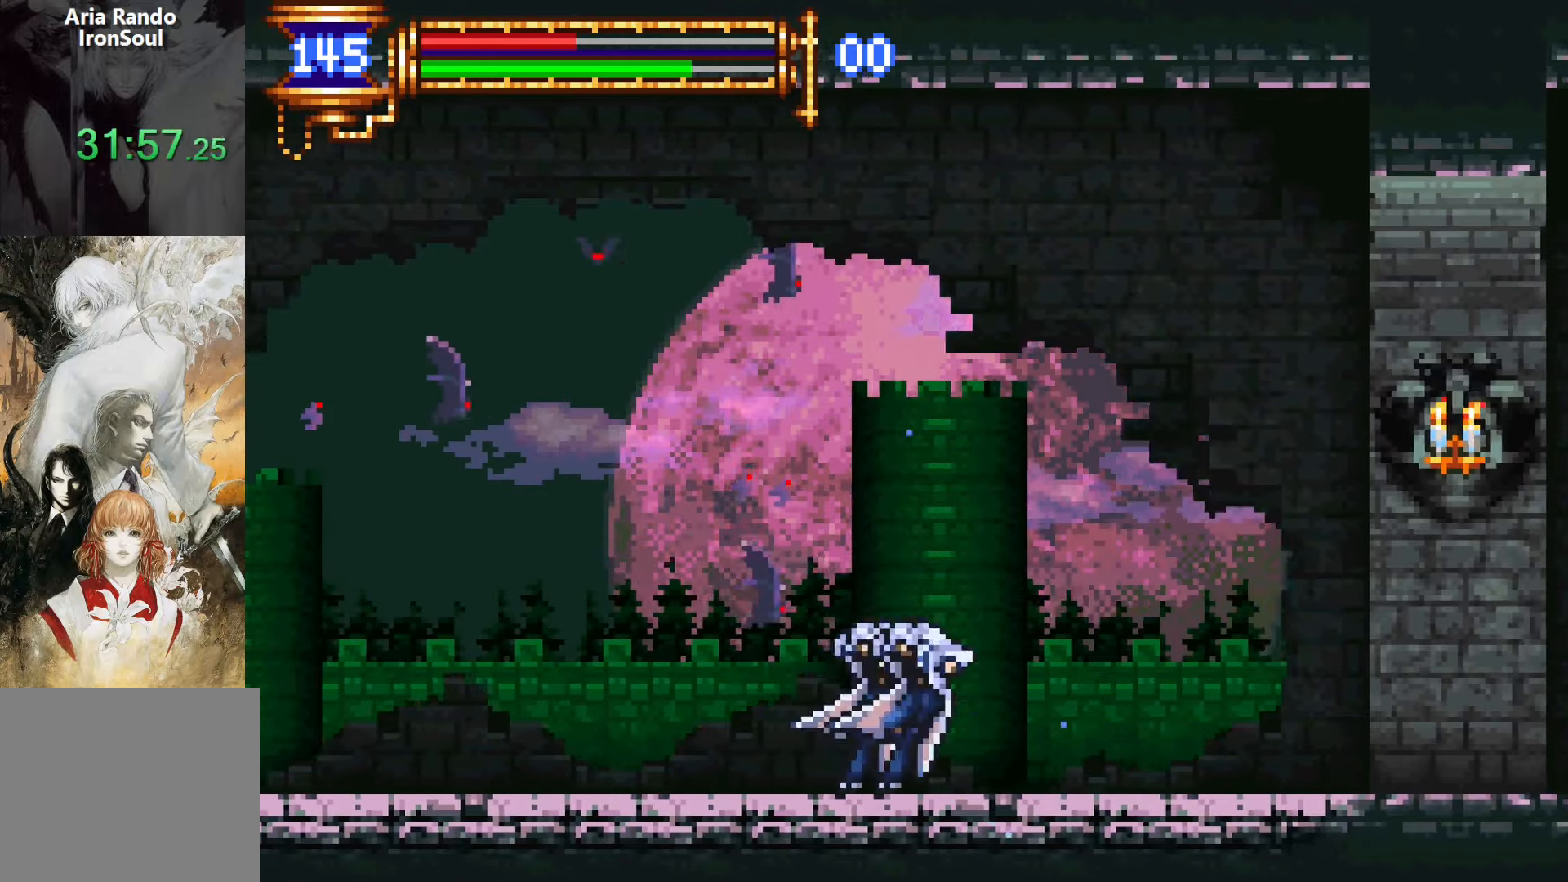
{"buttons": ["L1", "DPAD_LEFT"]}
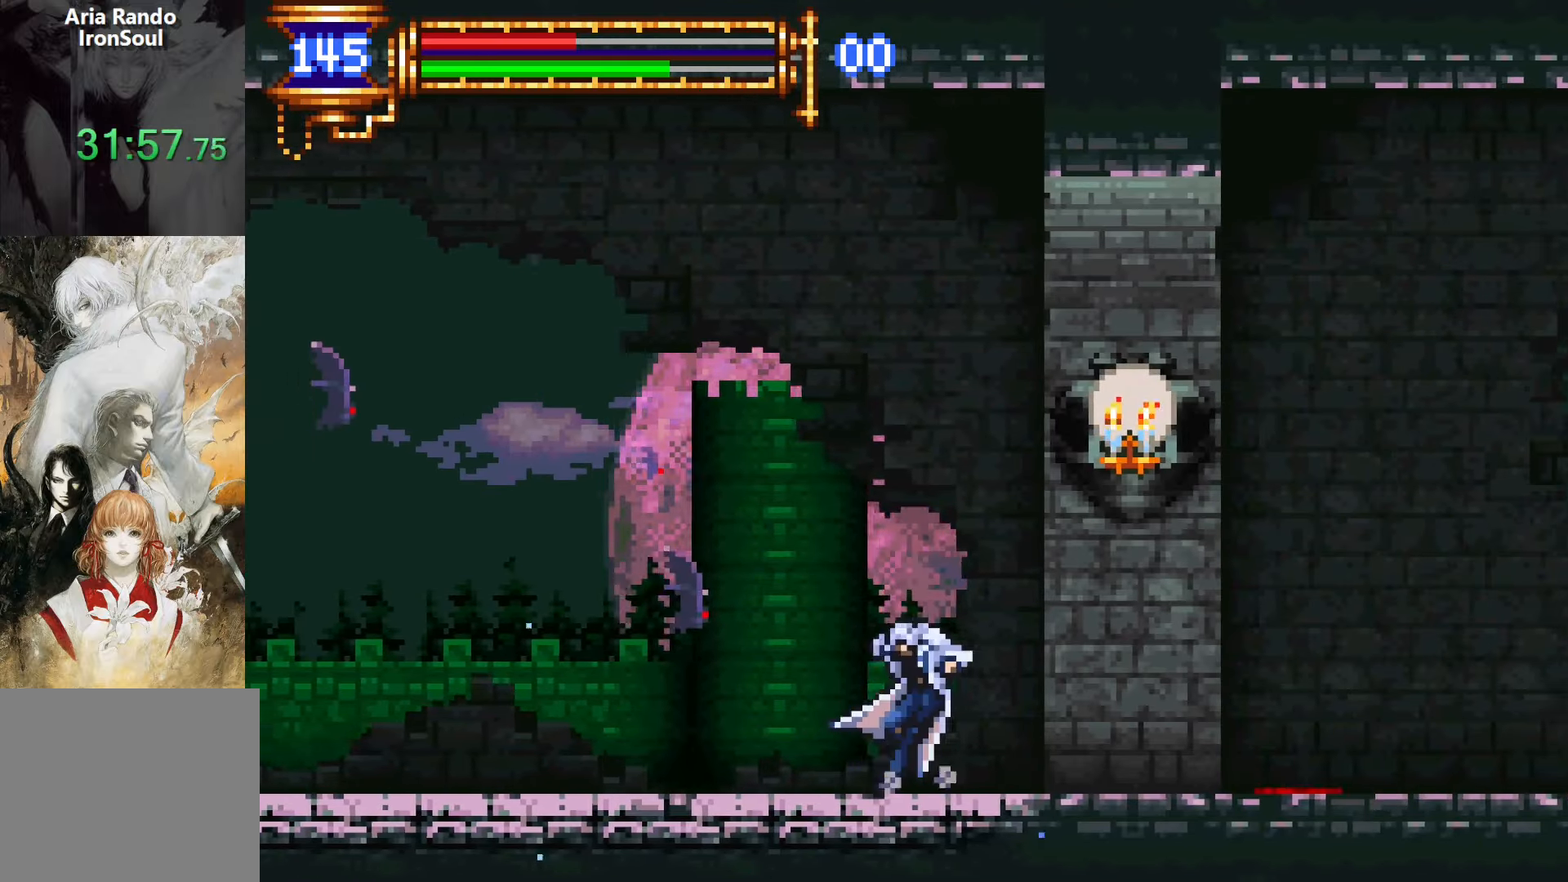
{"buttons": ["DPAD_LEFT"], "events": [[67, "DPAD_LEFT", "up"], [133, "DPAD_RIGHT", "down"], [150, "L1", "up"], [150, "R1", "down"], [233, "R1", "up"], [300, "R1", "down"], [417, "R1", "up"], [483, "DPAD_RIGHT", "up"], [500, "DPAD_LEFT", "down"]]}
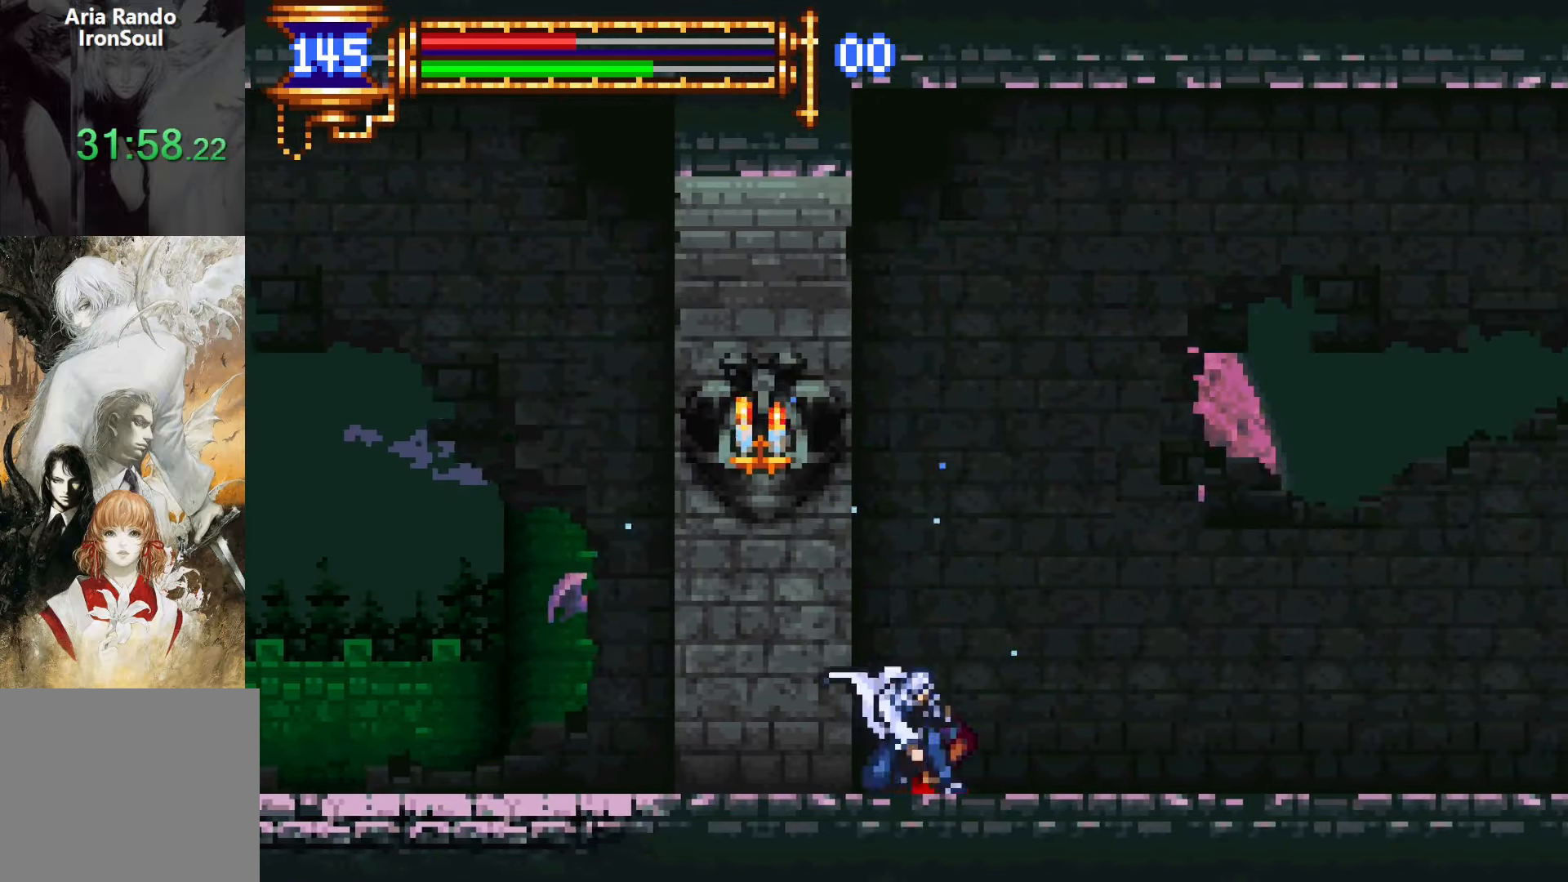
{"buttons": ["DPAD_RIGHT"], "events": [[50, "L1", "down"], [133, "DPAD_LEFT", "up"], [183, "CROSS", "down"], [233, "DPAD_RIGHT", "down"], [250, "CROSS", "up"], [250, "L1", "up"]]}
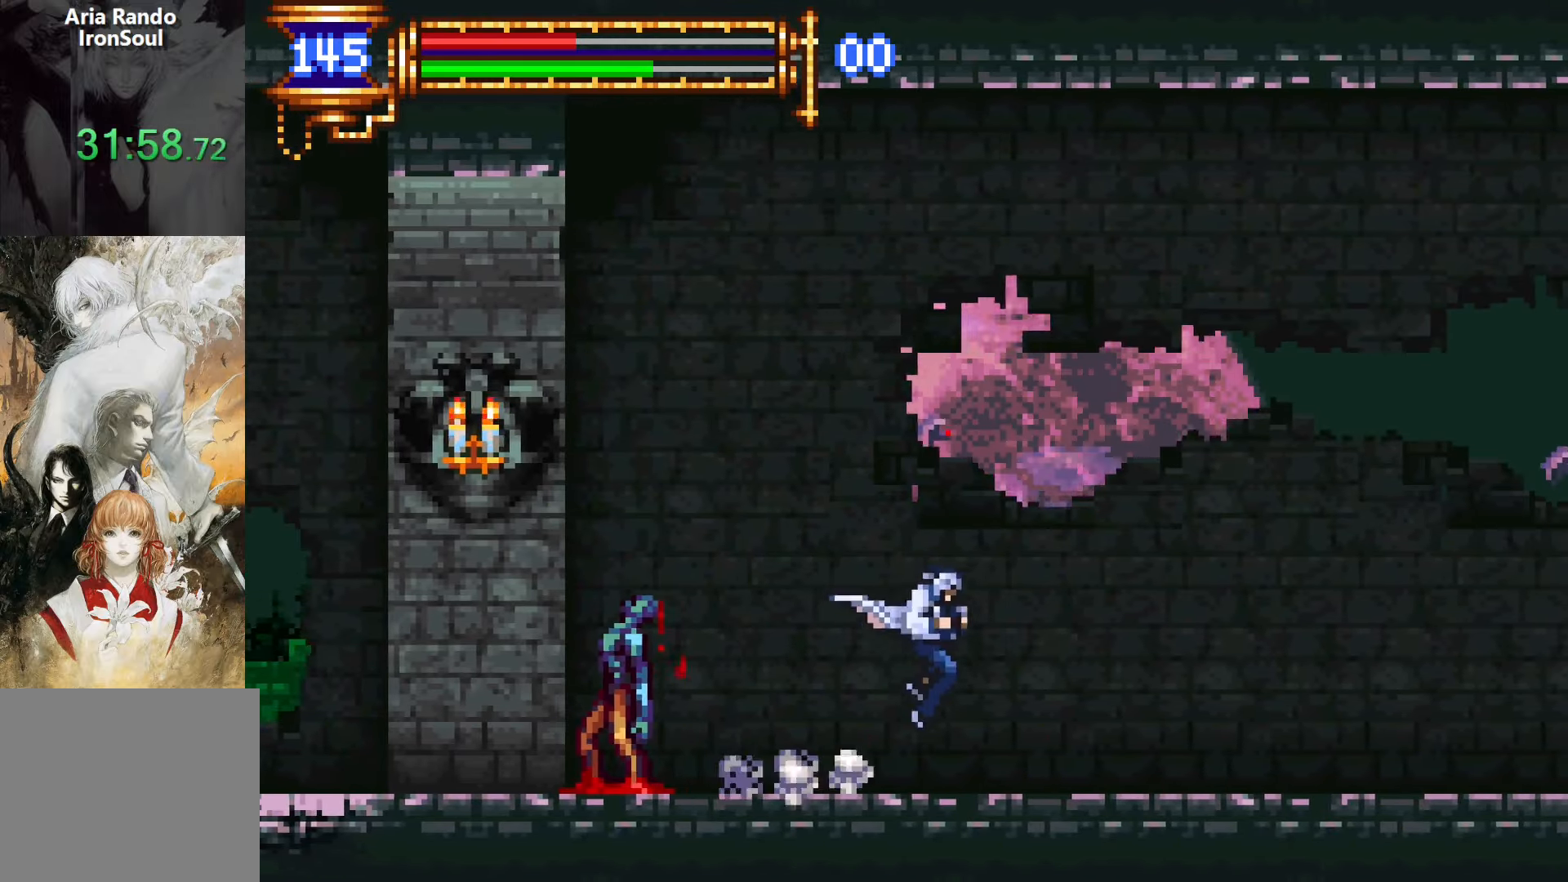
{"buttons": ["DPAD_RIGHT"], "events": [[83, "DPAD_RIGHT", "up"], [100, "DPAD_LEFT", "down"], [150, "L1", "down"], [217, "DPAD_LEFT", "up"], [300, "CROSS", "down"], [300, "DPAD_RIGHT", "down"], [300, "L1", "up"], [350, "CROSS", "up"]]}
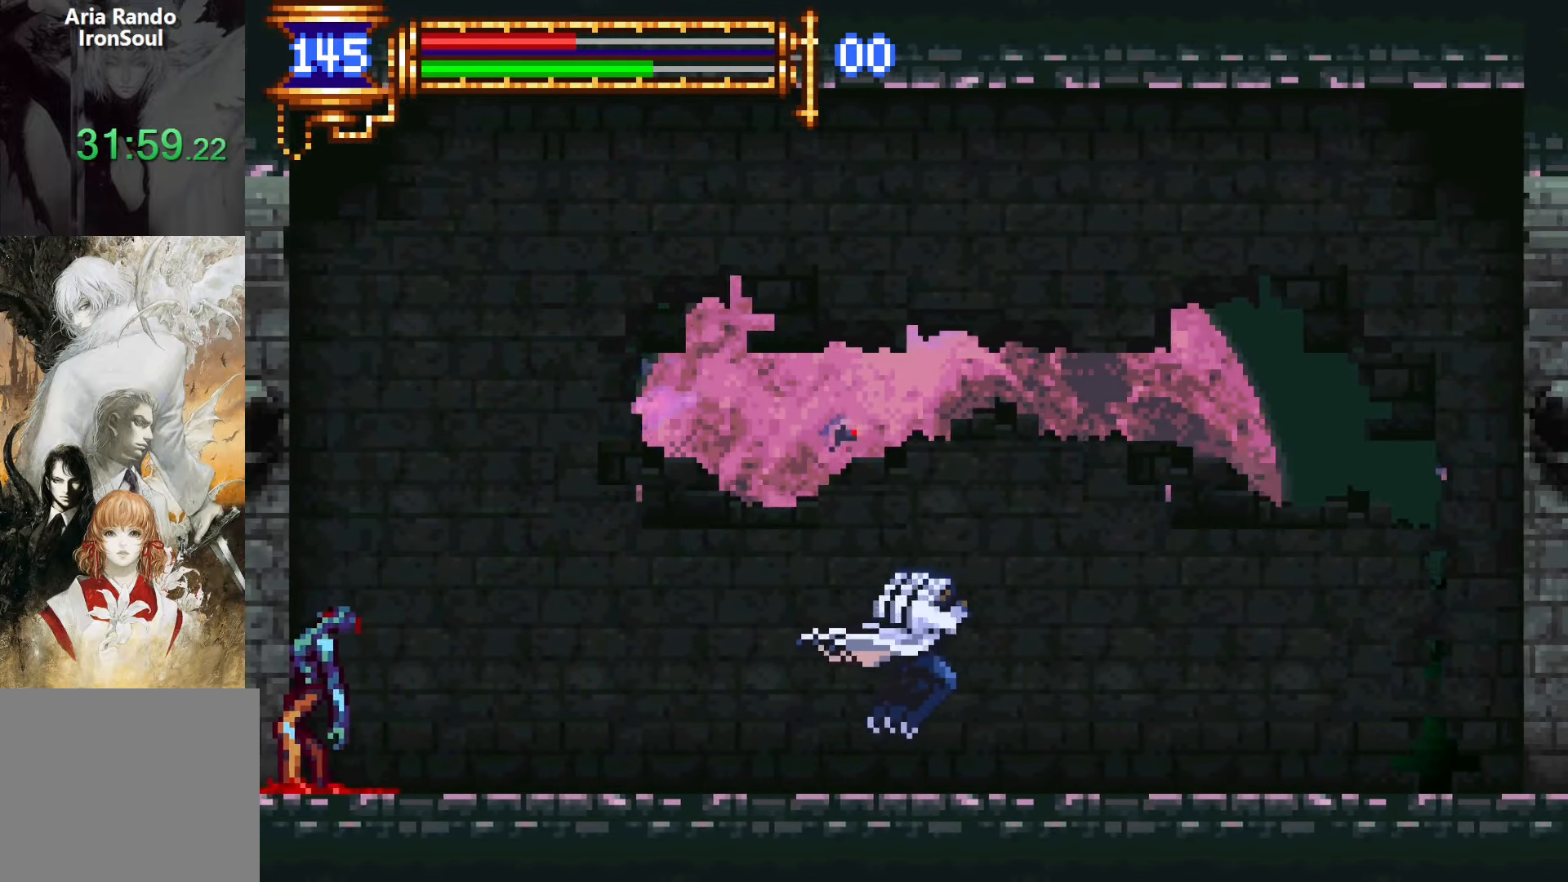
{"buttons": ["SQUARE", "DPAD_RIGHT"], "events": [[117, "DPAD_RIGHT", "up"], [133, "DPAD_LEFT", "down"], [183, "L1", "down"], [300, "DPAD_LEFT", "up"], [367, "DPAD_RIGHT", "down"], [383, "CROSS", "down"], [383, "L1", "up"], [433, "SQUARE", "down"], [450, "CROSS", "up"]]}
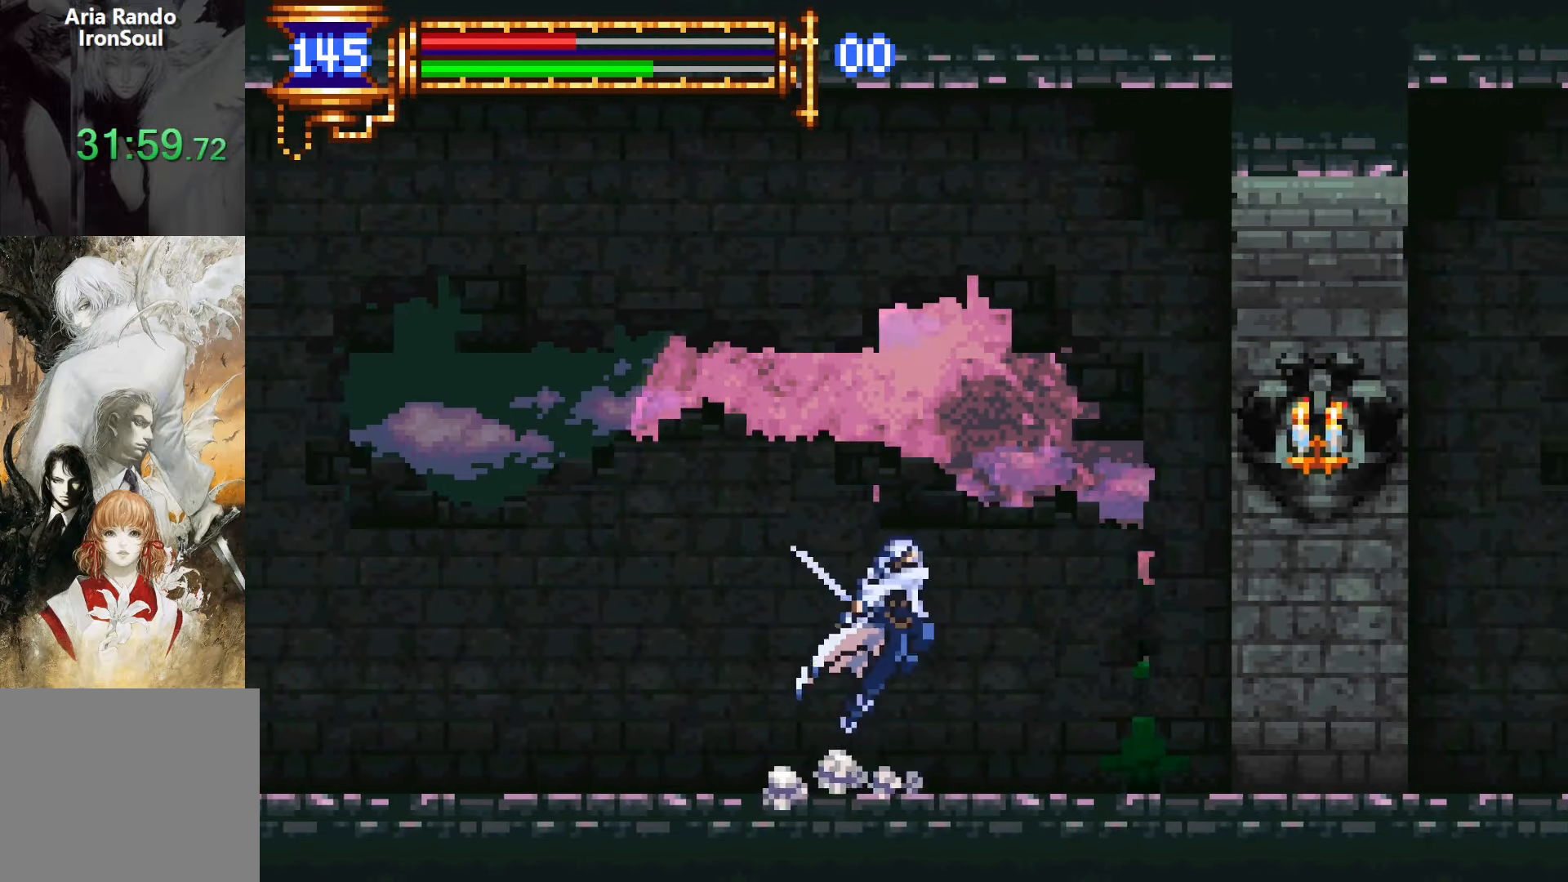
{"buttons": ["CROSS", "SQUARE", "DPAD_RIGHT"], "events": [[17, "SQUARE", "up"], [217, "DPAD_RIGHT", "up"], [233, "DPAD_LEFT", "down"], [283, "L1", "down"], [350, "DPAD_LEFT", "up"], [433, "CROSS", "down"], [433, "DPAD_RIGHT", "down"], [433, "L1", "up"], [500, "SQUARE", "down"]]}
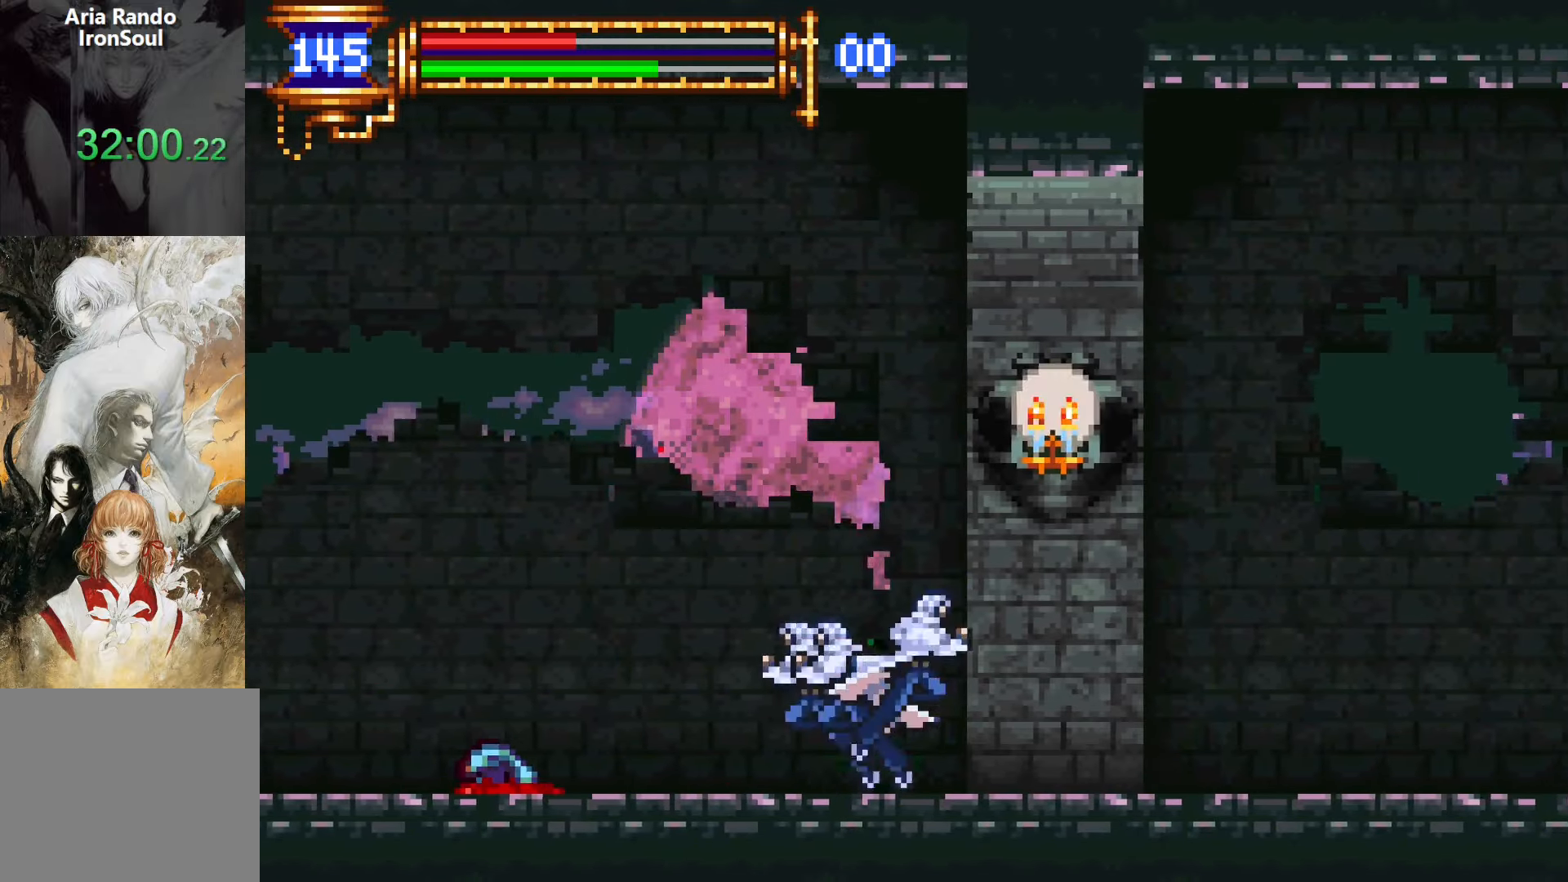
{"buttons": ["DPAD_RIGHT"], "events": [[117, "CROSS", "up"], [200, "SQUARE", "up"]]}
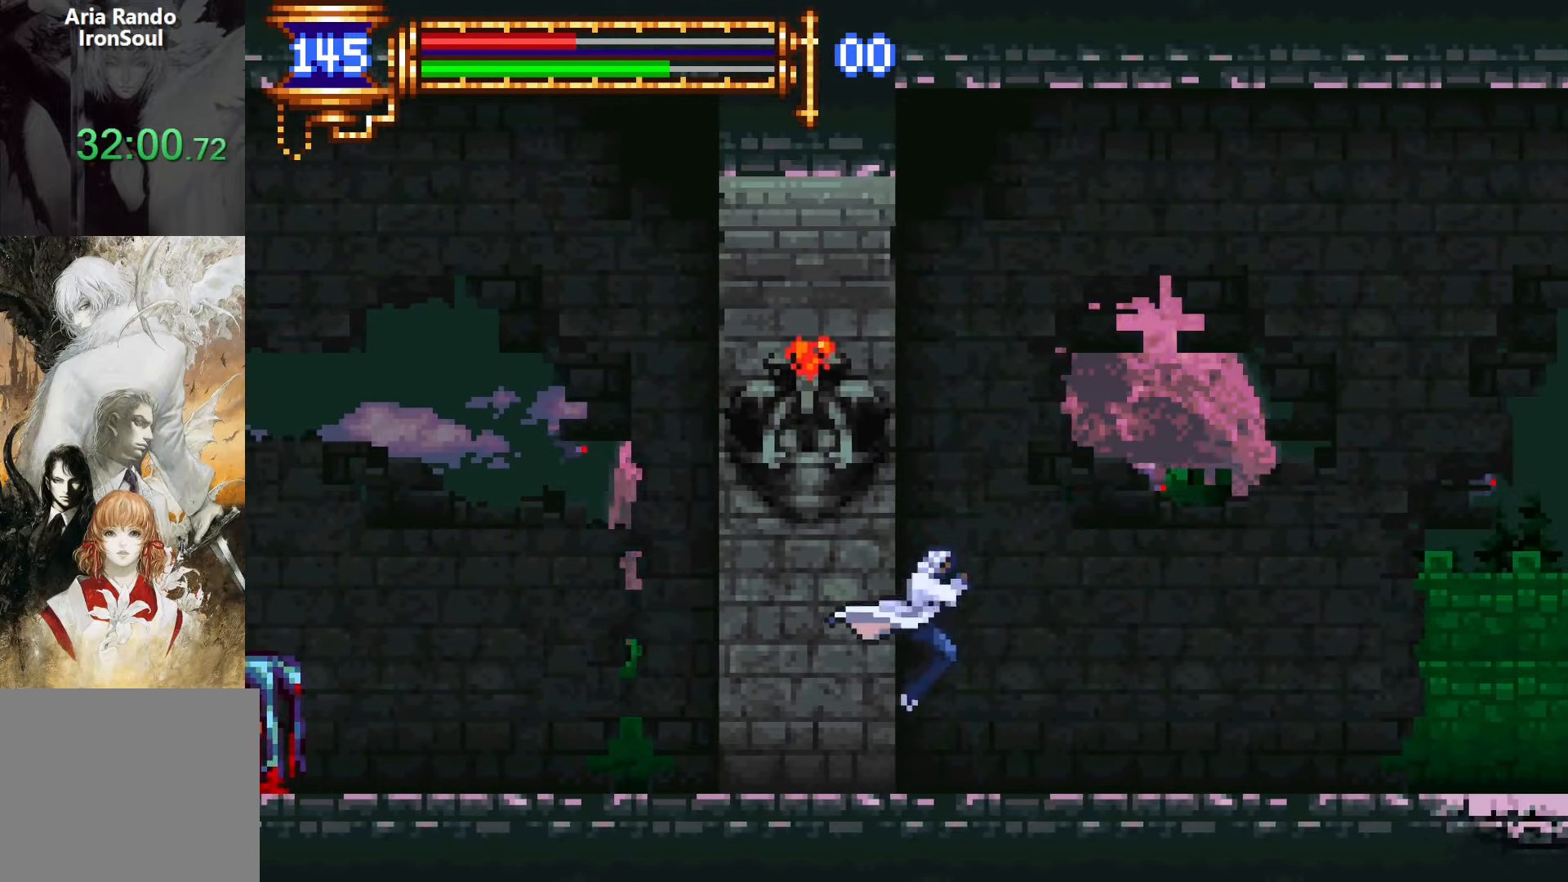
{"buttons": ["SQUARE", "DPAD_RIGHT"], "events": [[17, "DPAD_RIGHT", "up"], [50, "DPAD_LEFT", "down"], [100, "L1", "down"], [200, "DPAD_LEFT", "up"], [267, "DPAD_RIGHT", "down"], [283, "CROSS", "down"], [283, "L1", "up"], [333, "CROSS", "up"], [467, "SQUARE", "down"]]}
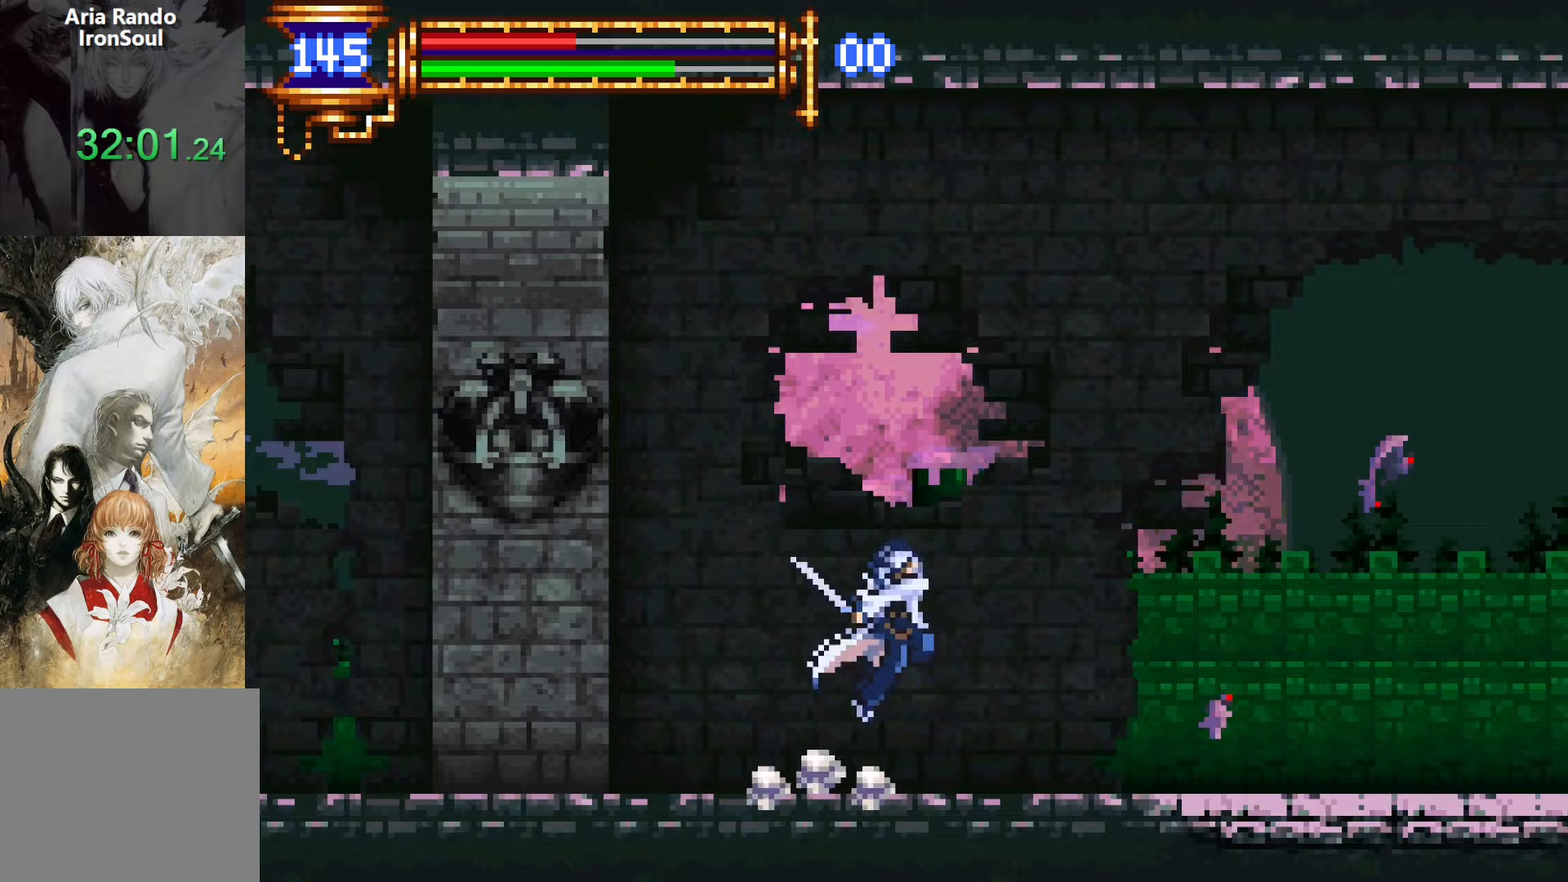
{"buttons": ["DPAD_RIGHT"], "events": [[17, "SQUARE", "up"], [133, "DPAD_RIGHT", "up"], [150, "DPAD_LEFT", "down"], [200, "L1", "down"], [300, "DPAD_LEFT", "up"], [367, "CROSS", "down"], [367, "DPAD_RIGHT", "down"], [367, "L1", "up"], [400, "CROSS", "up"]]}
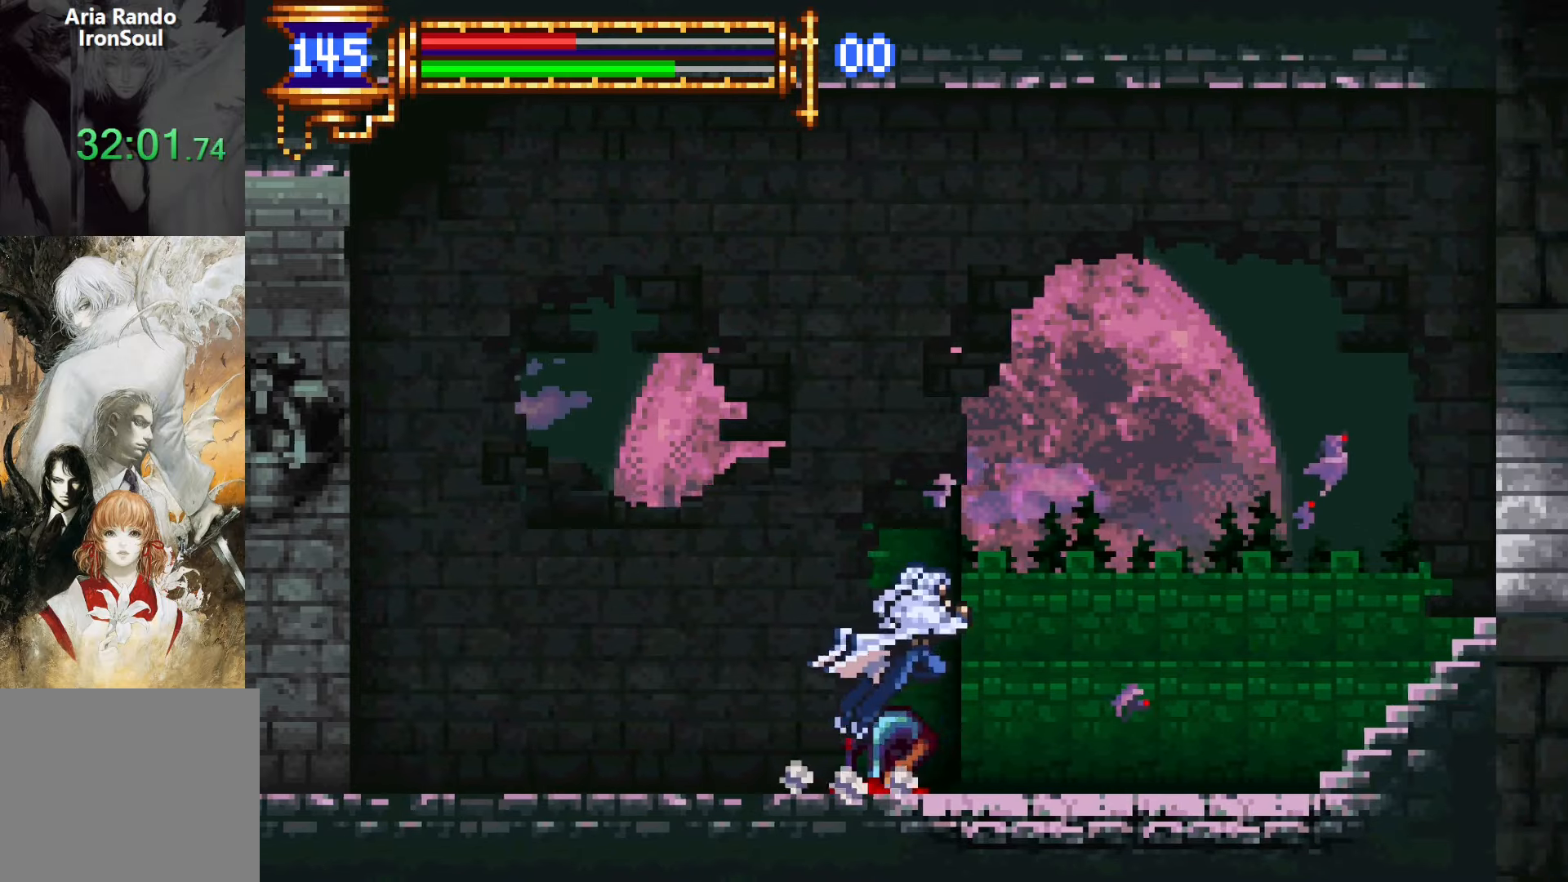
{"buttons": ["DPAD_RIGHT"], "events": [[167, "DPAD_RIGHT", "up"], [200, "DPAD_LEFT", "down"], [233, "L1", "down"], [350, "DPAD_LEFT", "up"], [400, "CROSS", "down"], [417, "DPAD_RIGHT", "down"], [433, "CROSS", "up"], [433, "L1", "up"]]}
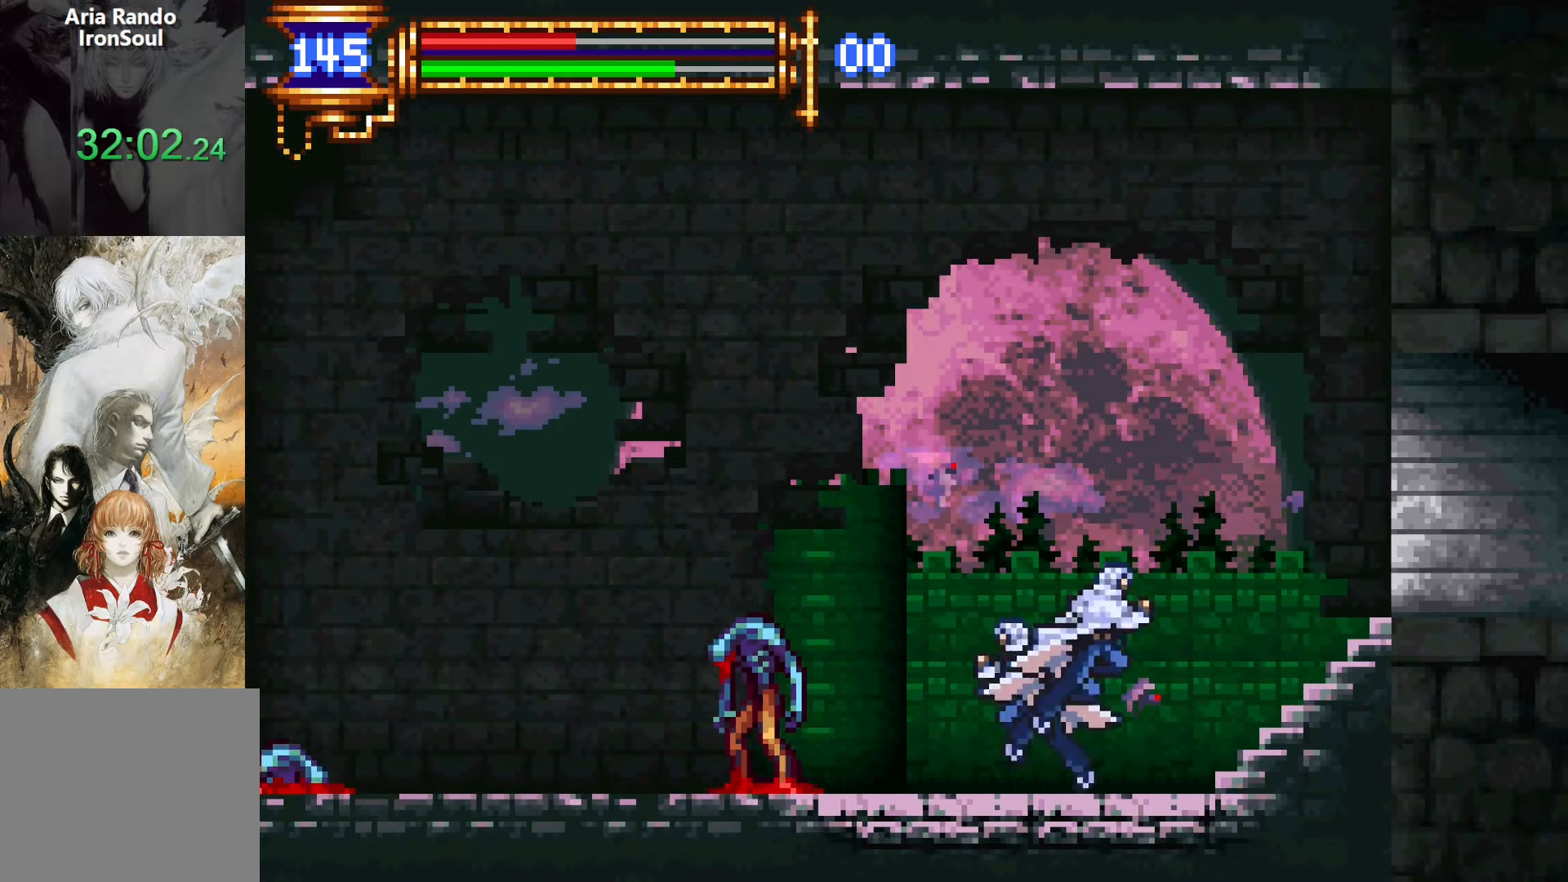
{"buttons": ["DPAD_RIGHT"], "events": [[233, "CROSS", "down"], [450, "CROSS", "up"]]}
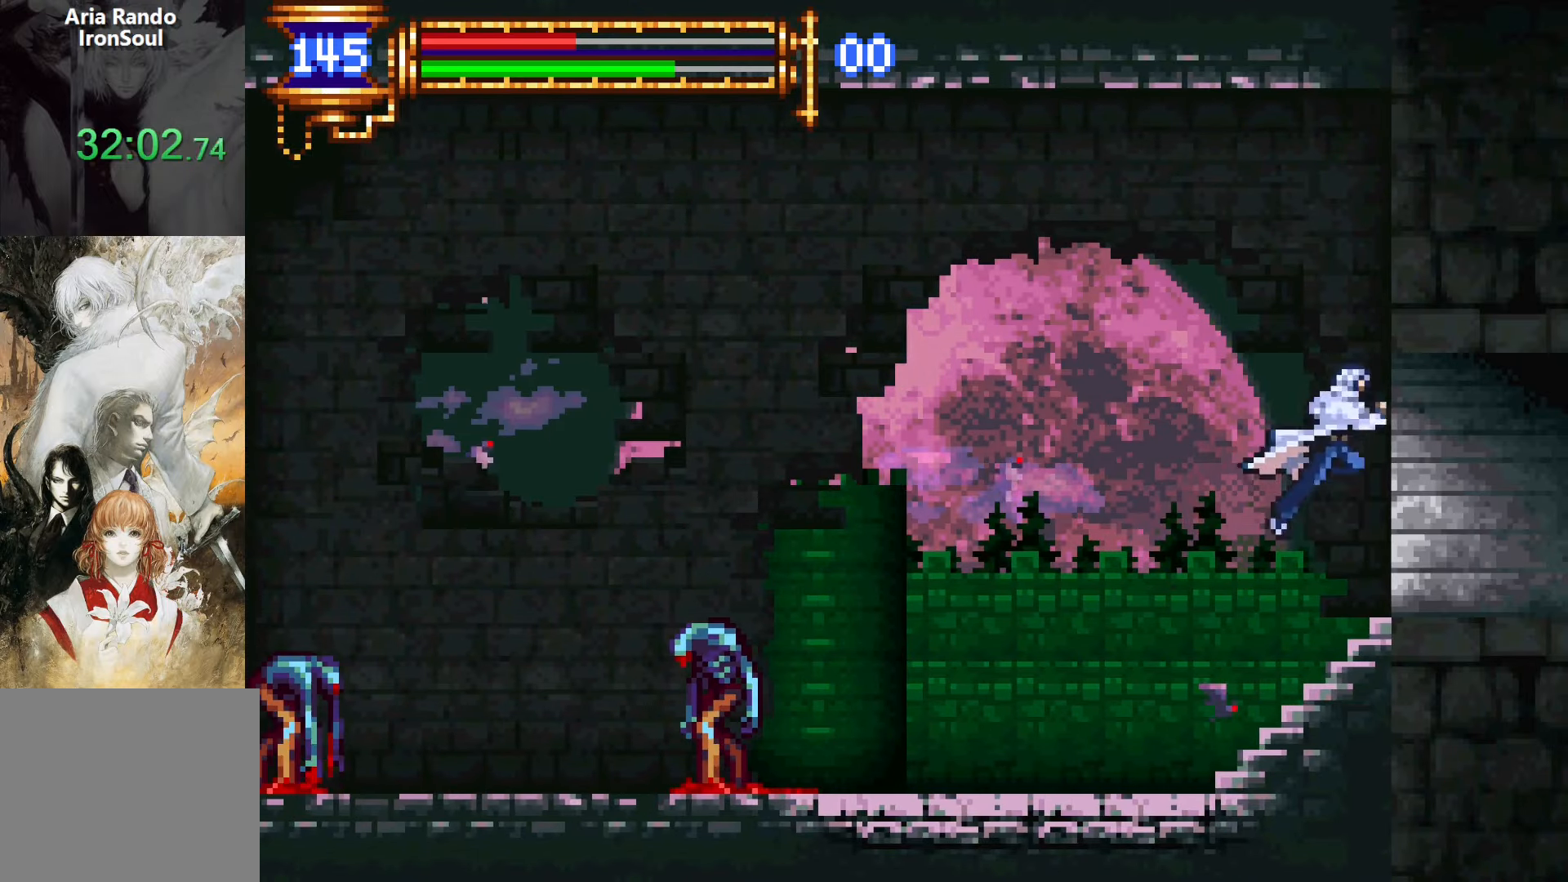
{"buttons": ["L1", "DPAD_LEFT"], "events": [[233, "DPAD_RIGHT", "up"], [283, "DPAD_LEFT", "down"], [317, "L1", "down"]]}
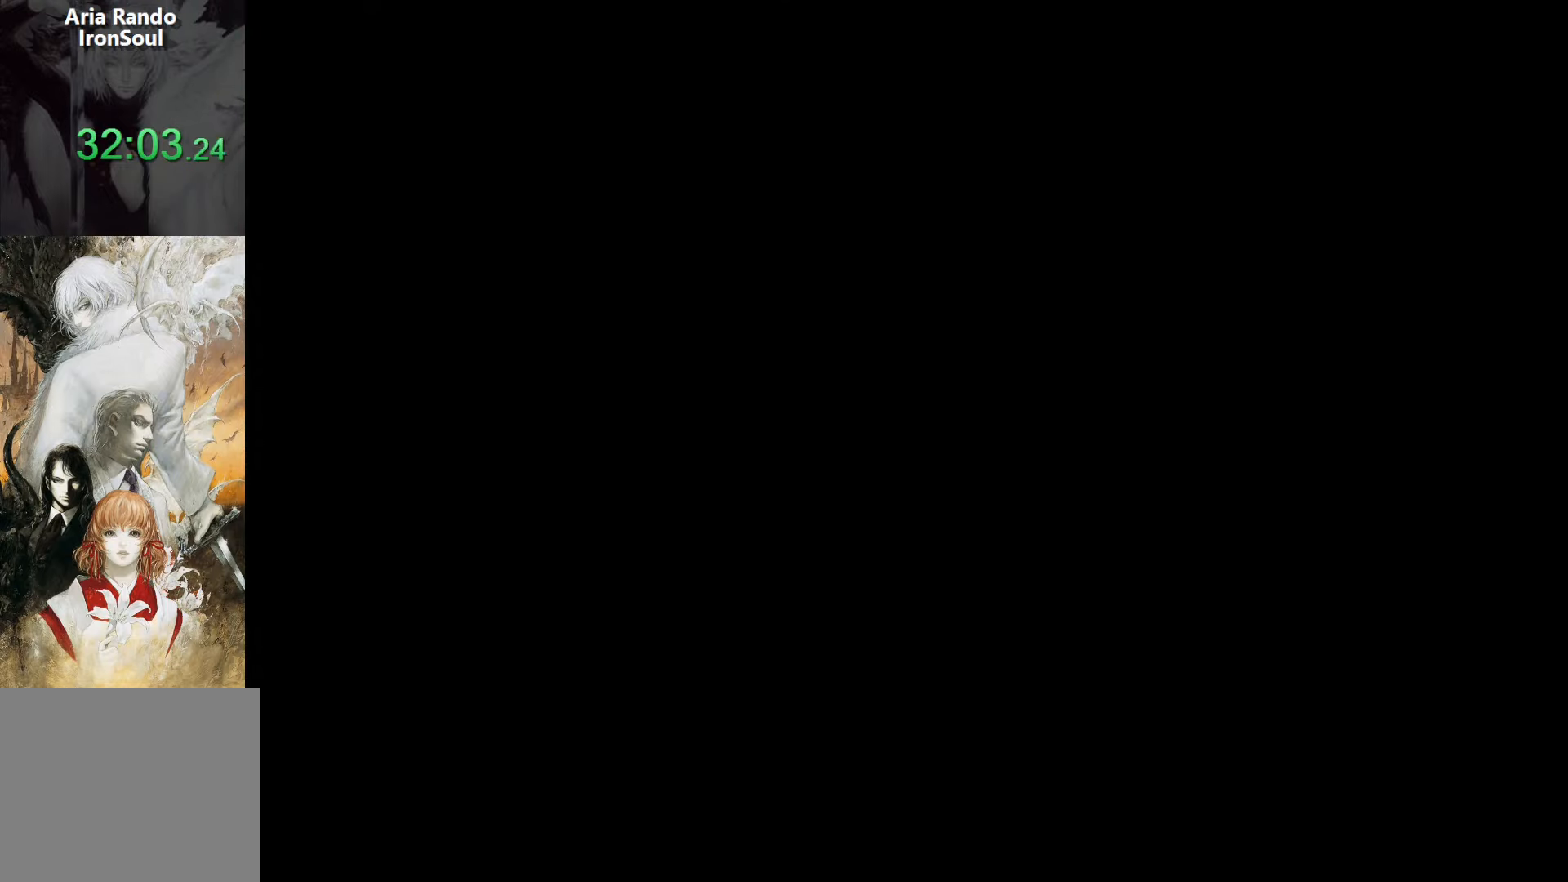
{"buttons": ["DPAD_RIGHT"], "events": [[100, "DPAD_LEFT", "up"], [167, "CROSS", "down"], [167, "L1", "up"], [183, "DPAD_RIGHT", "down"], [200, "CROSS", "up"]]}
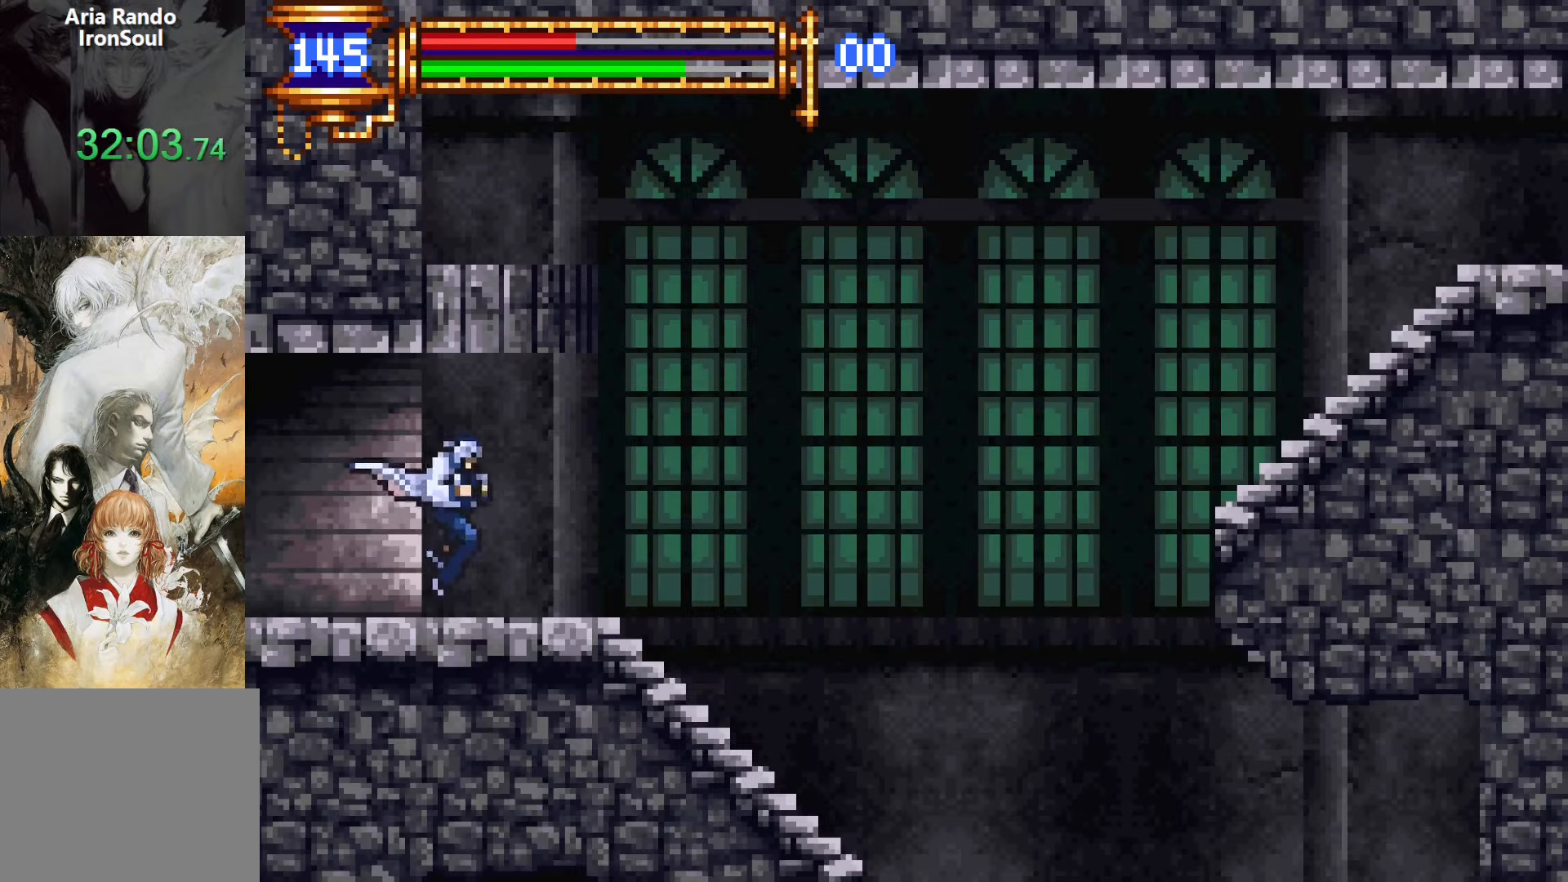
{"buttons": ["CROSS", "DPAD_RIGHT"], "events": [[17, "DPAD_RIGHT", "up"], [50, "DPAD_LEFT", "down"], [83, "L1", "down"], [200, "DPAD_LEFT", "up"], [267, "DPAD_RIGHT", "down"], [283, "CROSS", "down"], [283, "L1", "up"]]}
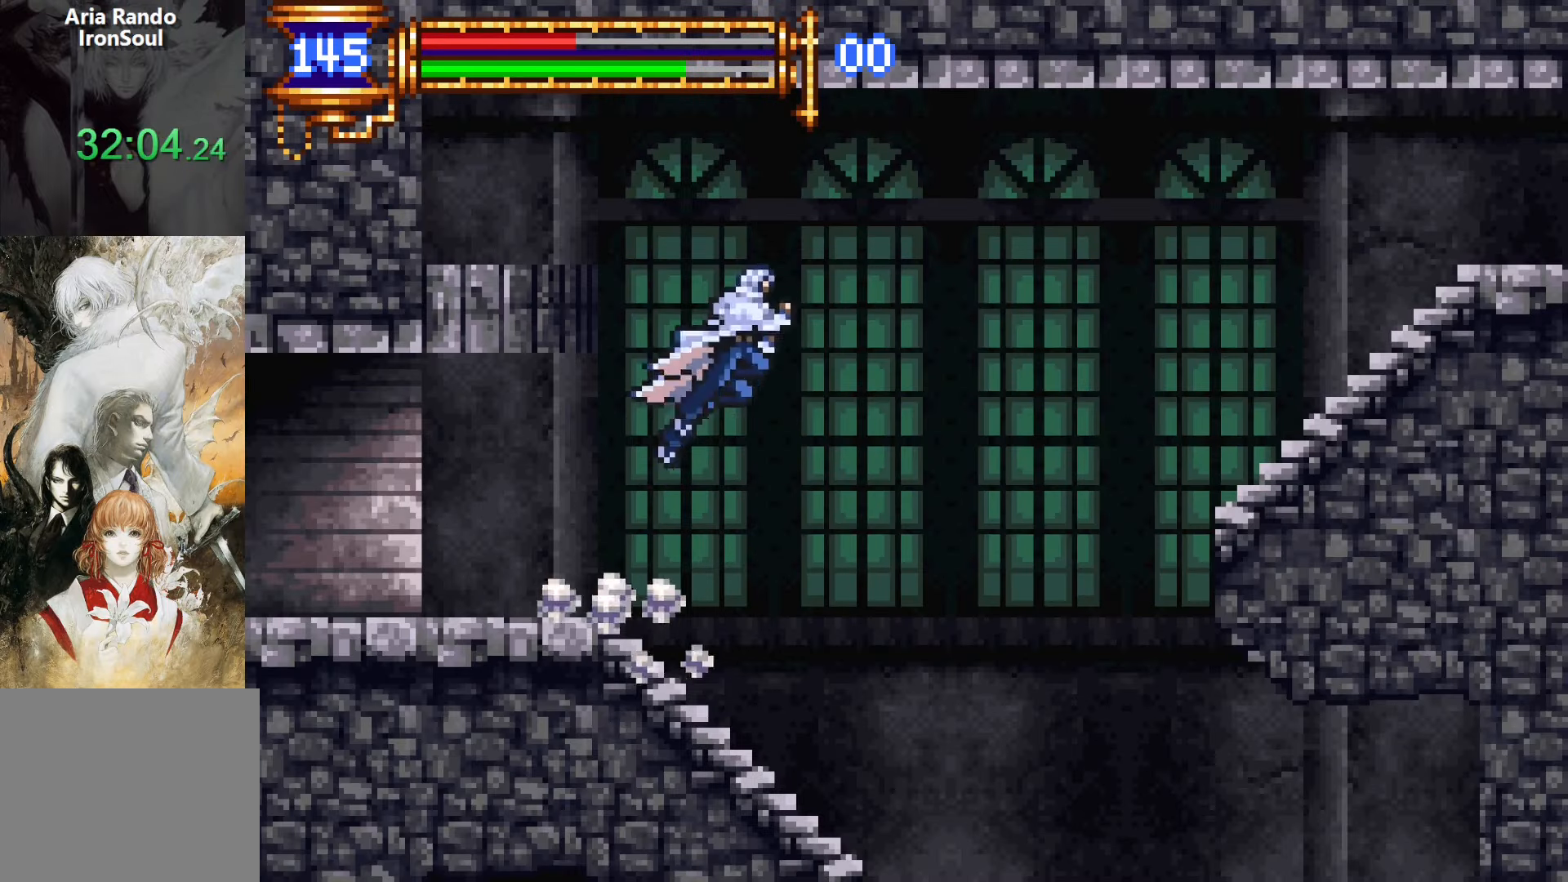
{"buttons": ["DPAD_RIGHT"], "events": [[133, "CROSS", "up"]]}